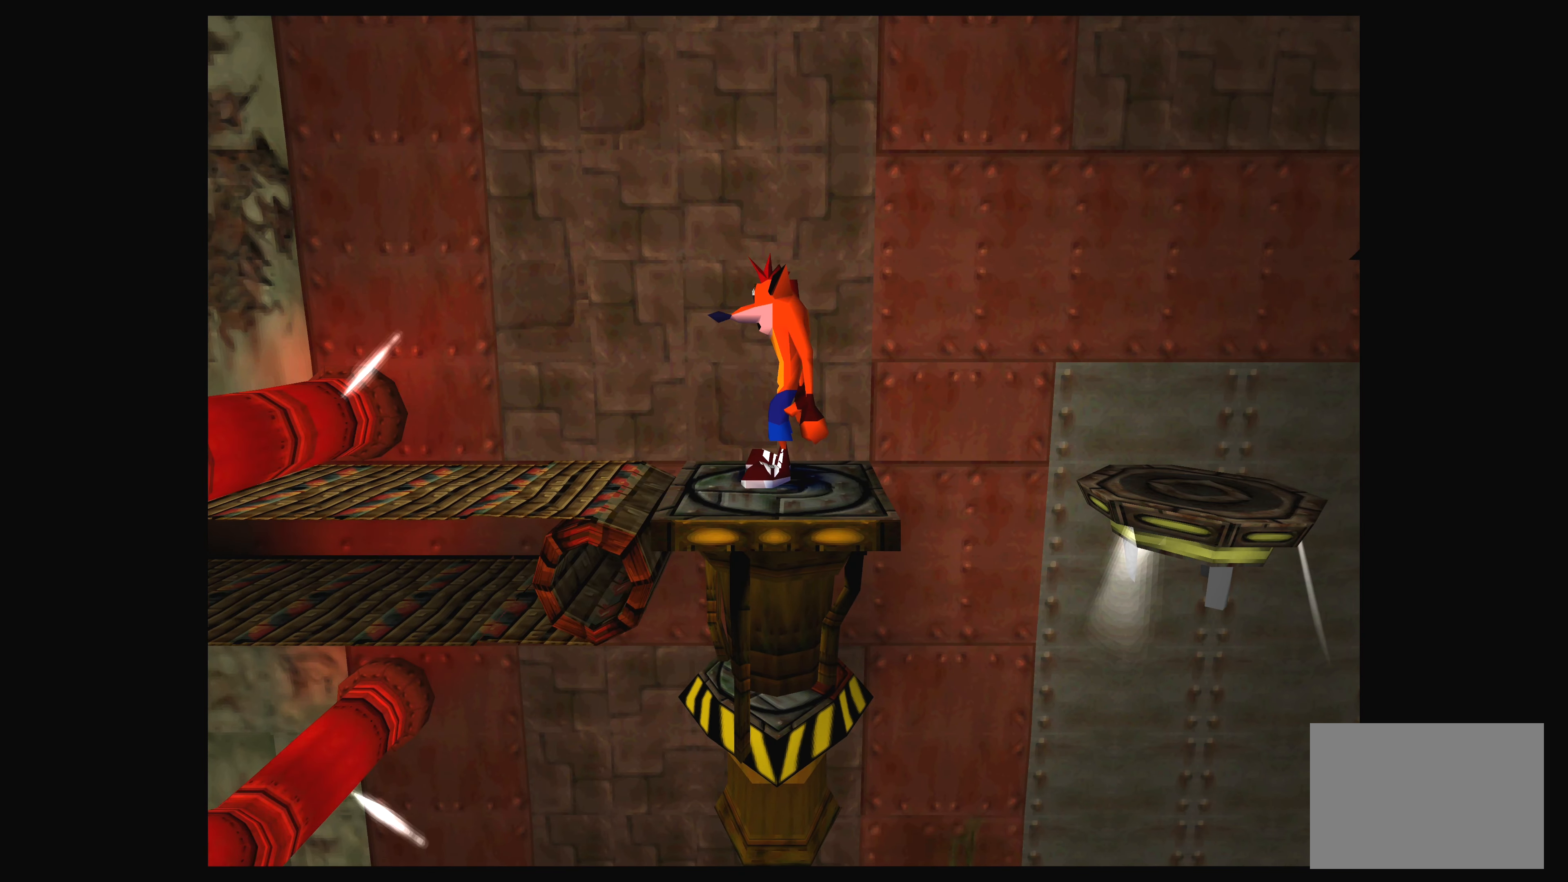
Gameplay with a controller (PlayStation layout); each line is a JSON object with the inputs held at the frame after it. "events" lists button and stick changes between this image and that frame as [ms after this image, input, new state], when the widget could be followed in between. Not read: L2 L3 R2 R3 right_stick.
{"buttons": [], "left_stick": "center", "events": [[117, "DPAD_DOWN", "down"], [184, "DPAD_DOWN", "up"]]}
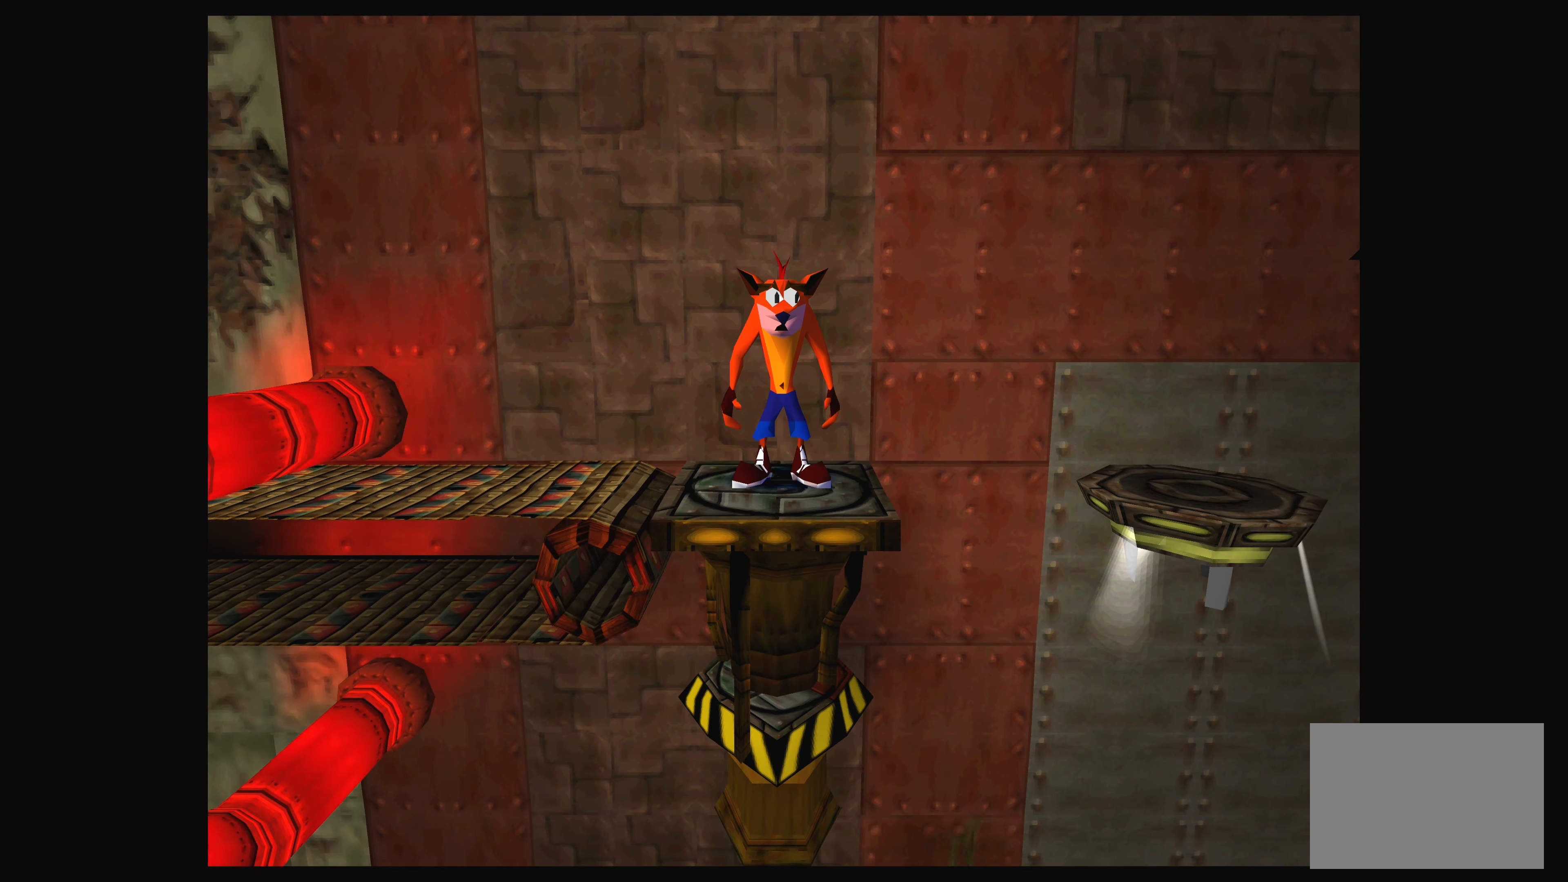
{"buttons": [], "left_stick": "center", "events": [[84, "DPAD_RIGHT", "down"], [167, "DPAD_RIGHT", "up"]]}
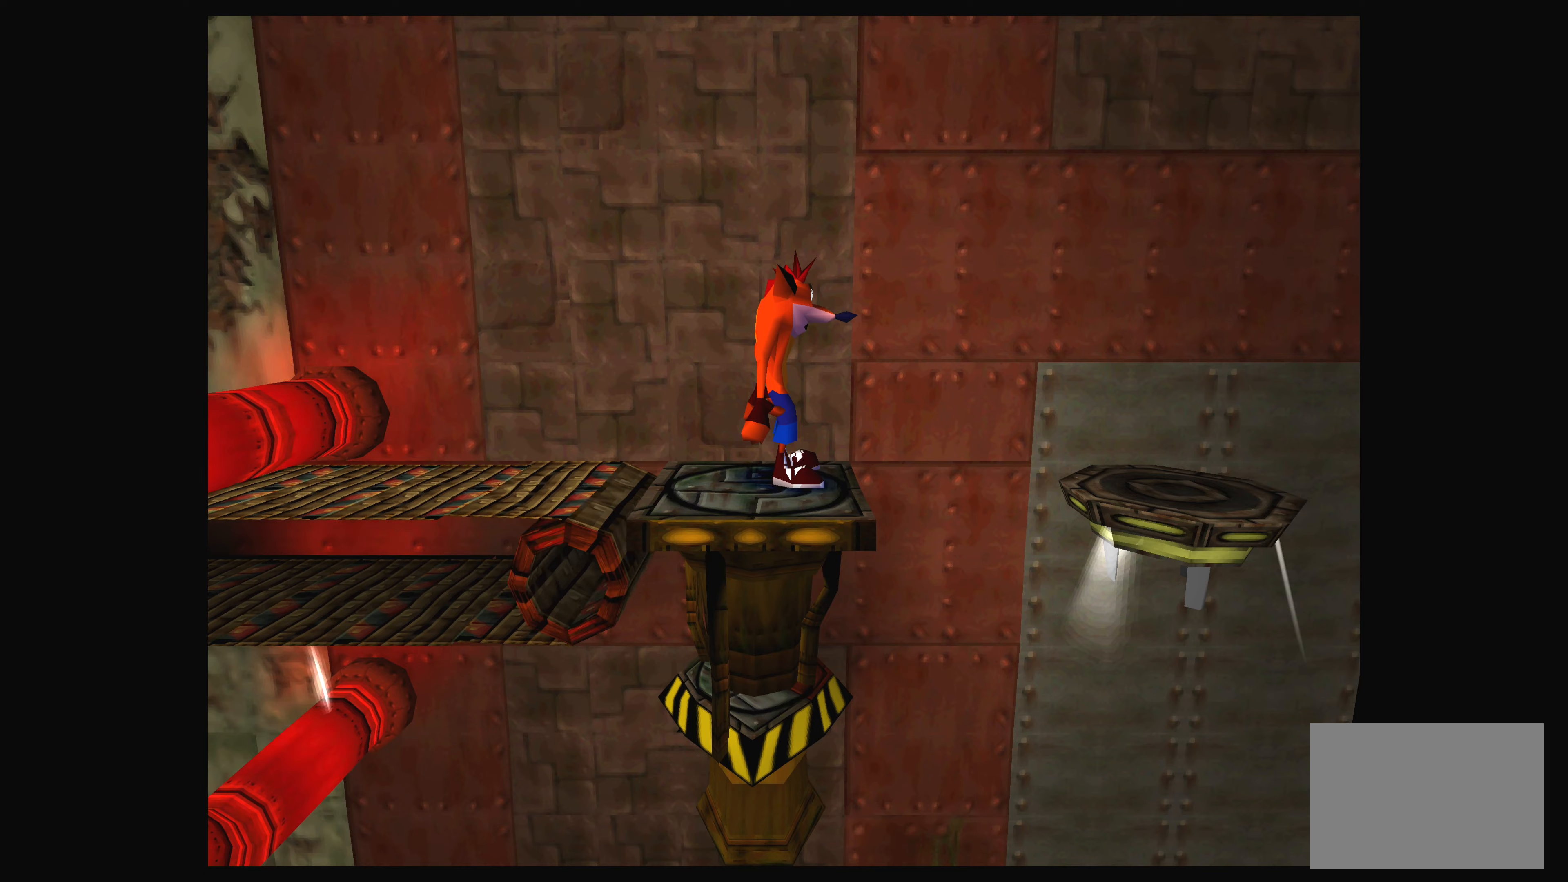
{"buttons": [], "left_stick": "center", "events": [[16, "DPAD_LEFT", "down"], [166, "DPAD_LEFT", "up"]]}
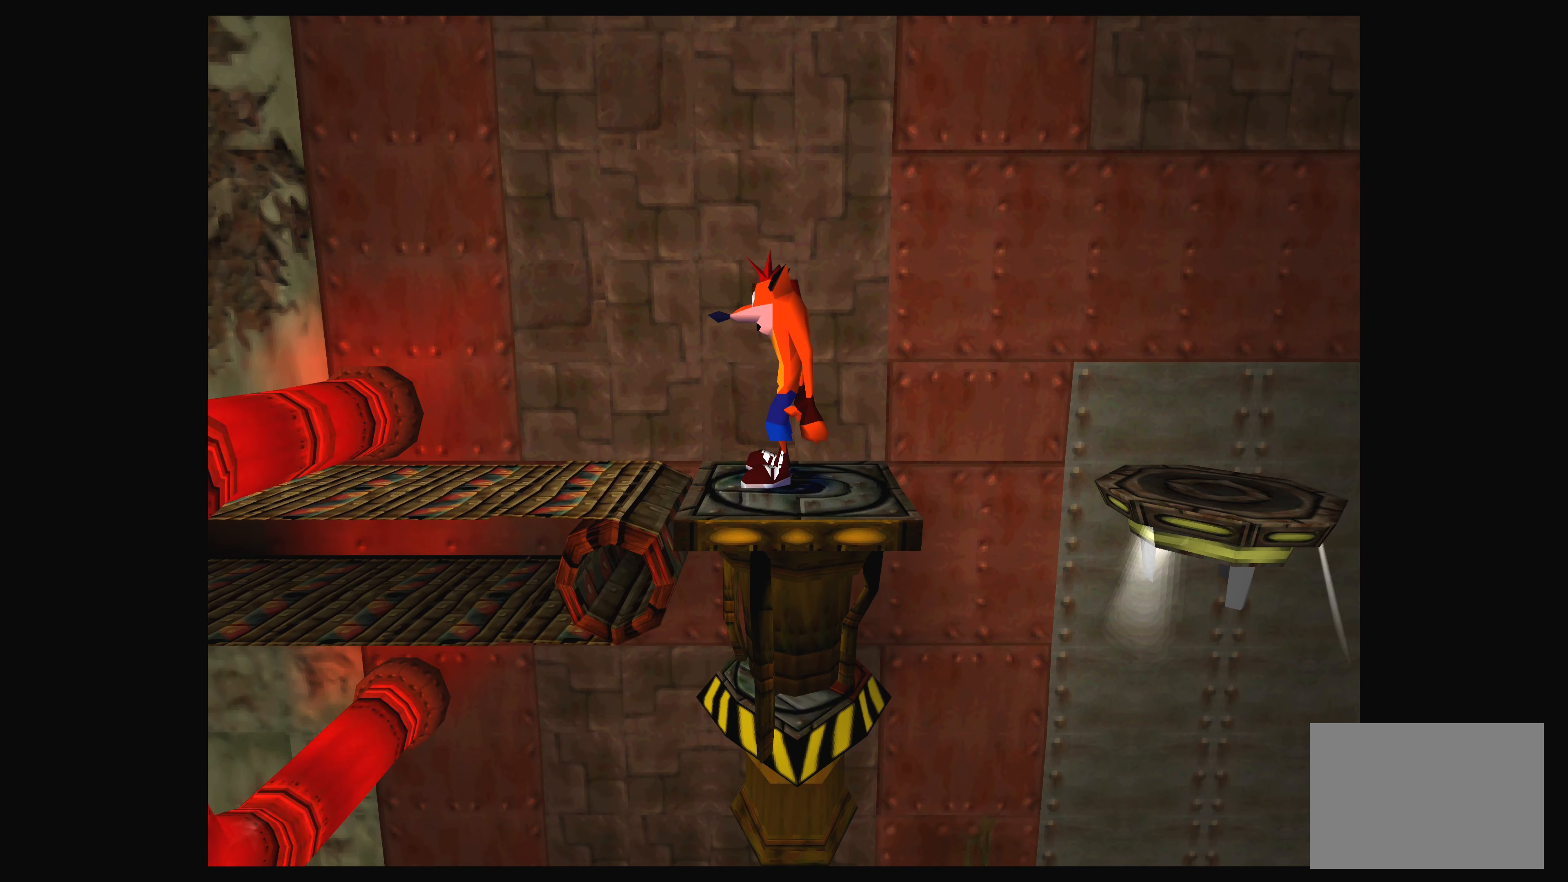
{"buttons": ["CROSS", "DPAD_RIGHT"], "left_stick": "center", "events": [[150, "DPAD_RIGHT", "down"], [300, "CROSS", "down"]]}
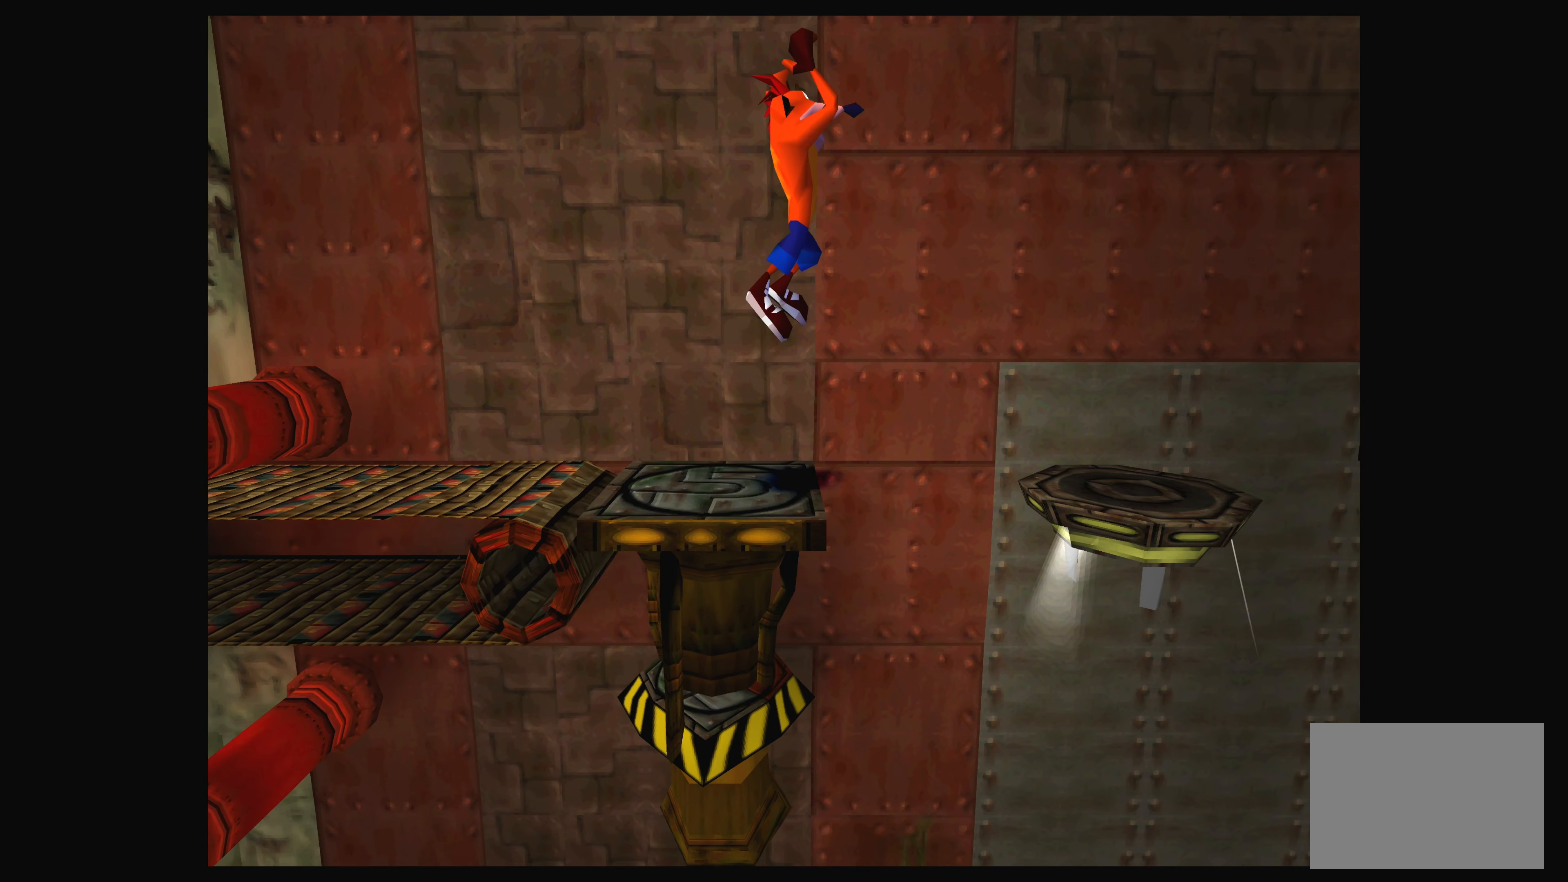
{"buttons": ["DPAD_LEFT"], "left_stick": "center", "events": [[200, "DPAD_RIGHT", "up"], [250, "CROSS", "up"], [416, "DPAD_LEFT", "down"]]}
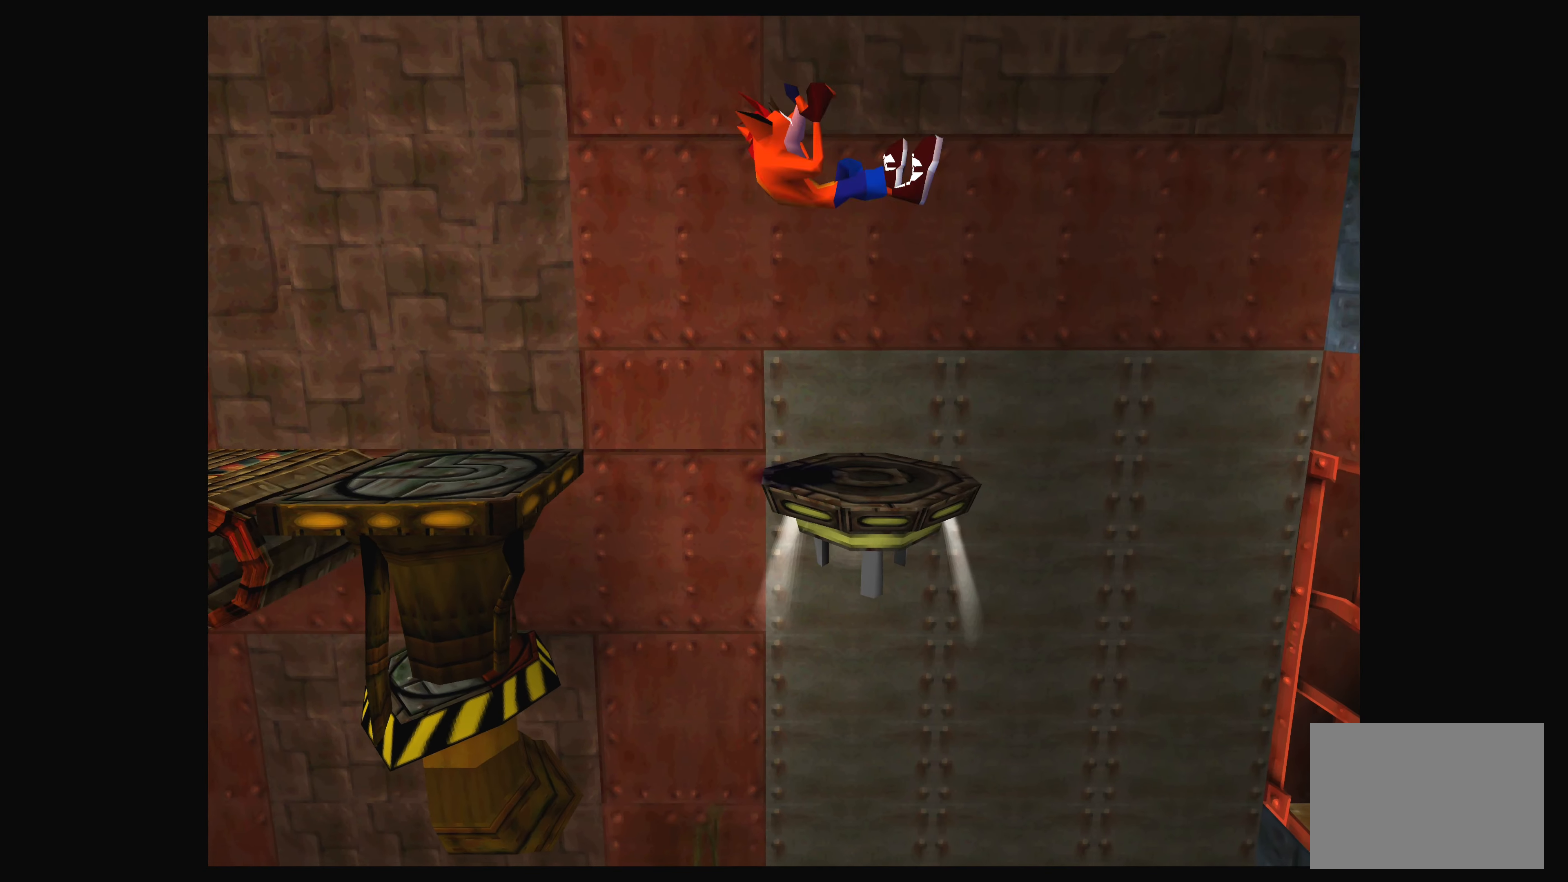
{"buttons": [], "left_stick": "center", "events": [[50, "DPAD_LEFT", "up"]]}
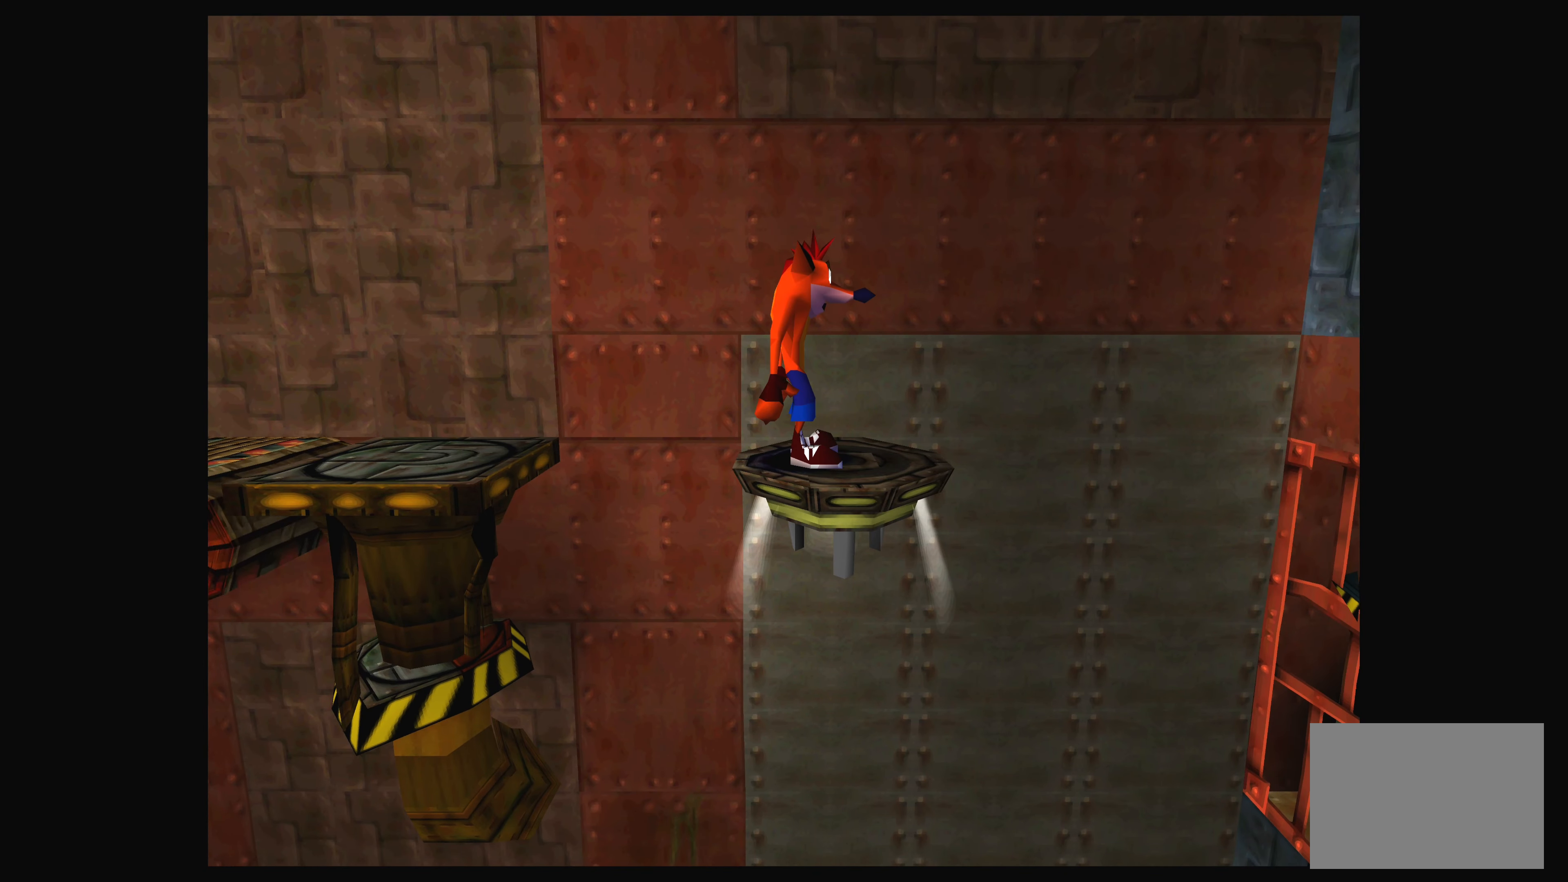
{"buttons": [], "left_stick": "center", "events": [[350, "DPAD_RIGHT", "down"], [433, "DPAD_RIGHT", "up"]]}
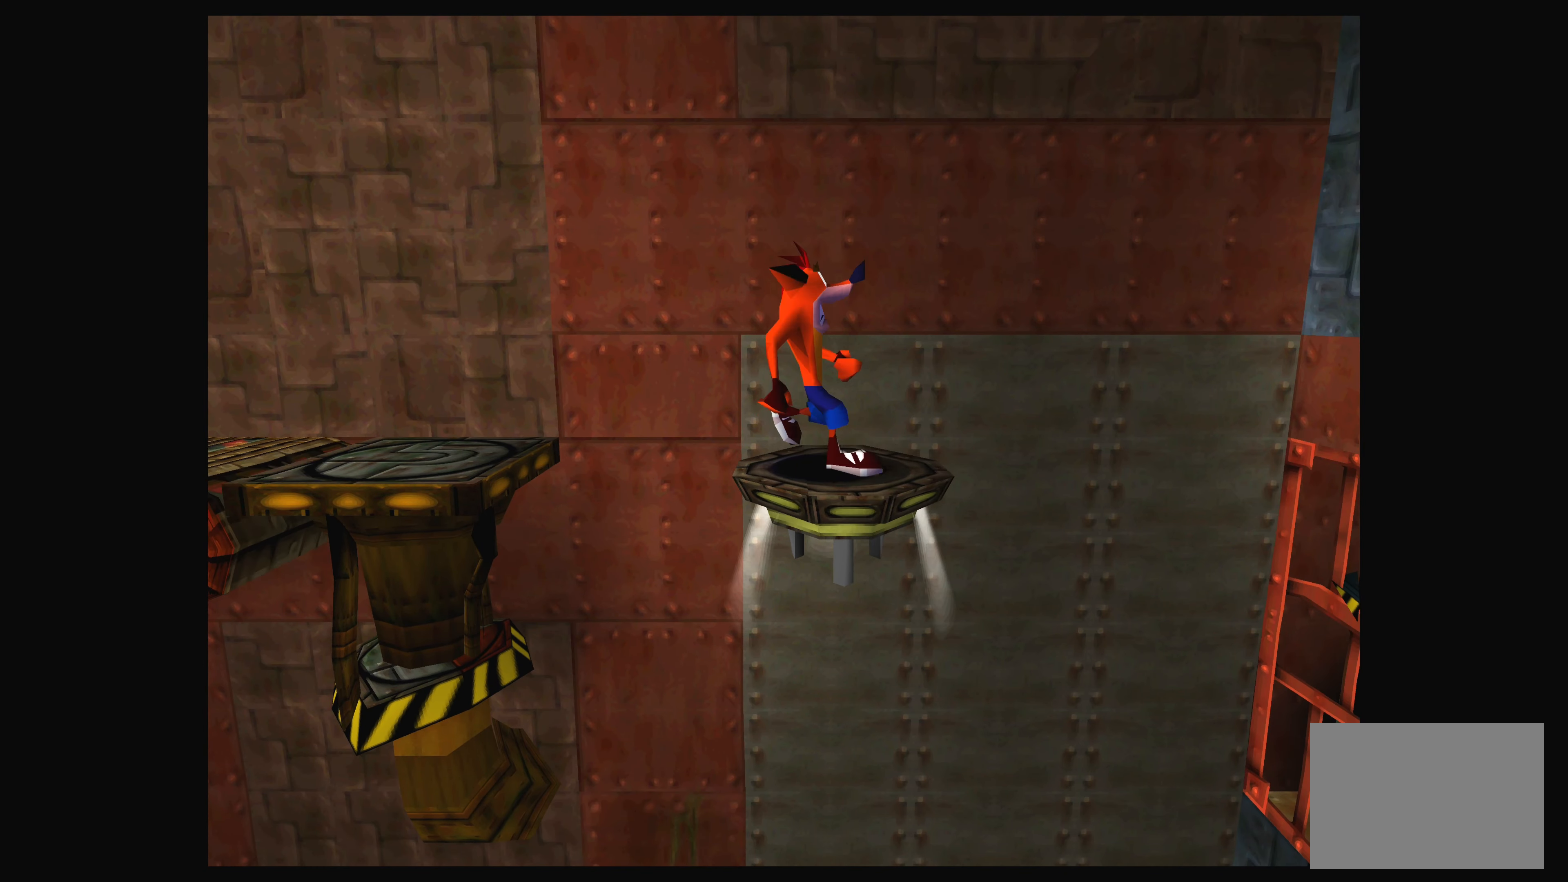
{"buttons": ["DPAD_RIGHT"], "left_stick": "center", "events": [[416, "DPAD_RIGHT", "down"]]}
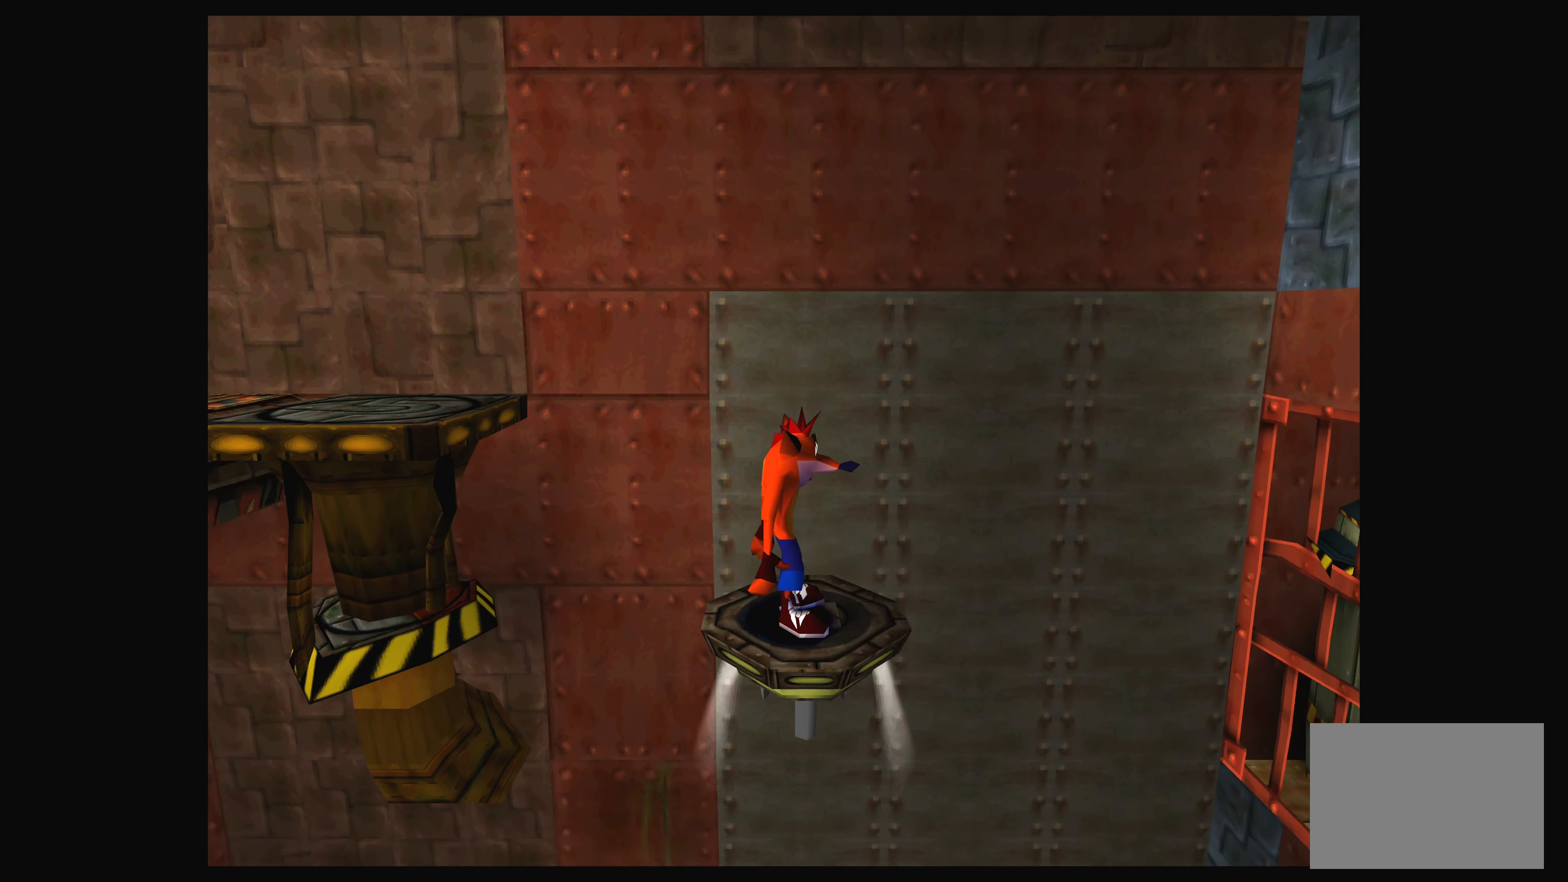
{"buttons": [], "left_stick": "center", "events": [[66, "DPAD_RIGHT", "up"]]}
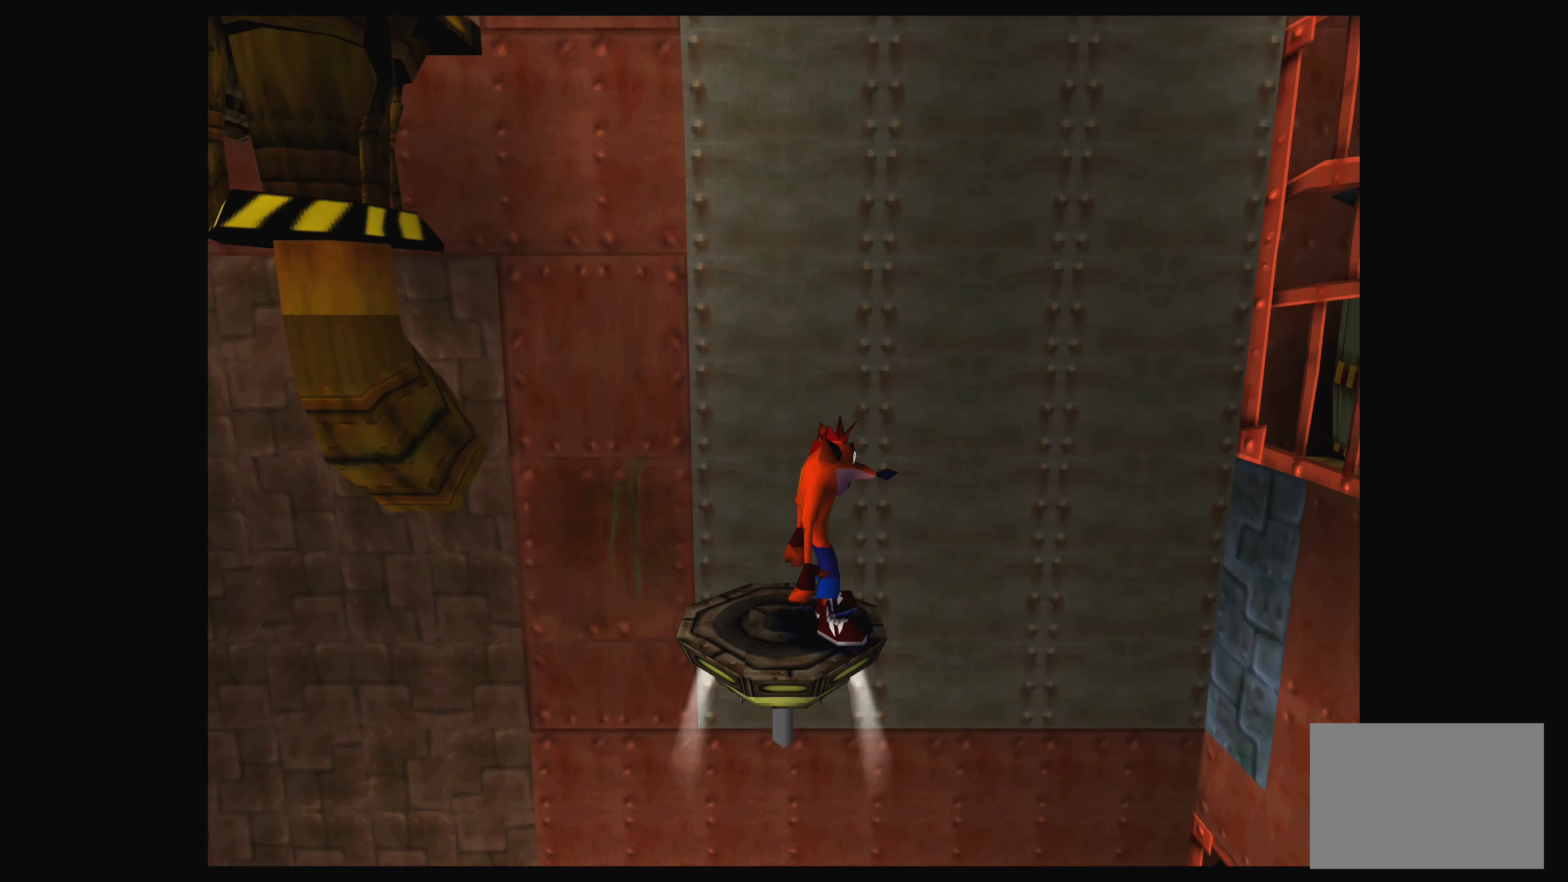
{"buttons": [], "left_stick": "center", "events": [[133, "DPAD_LEFT", "down"], [233, "DPAD_LEFT", "up"]]}
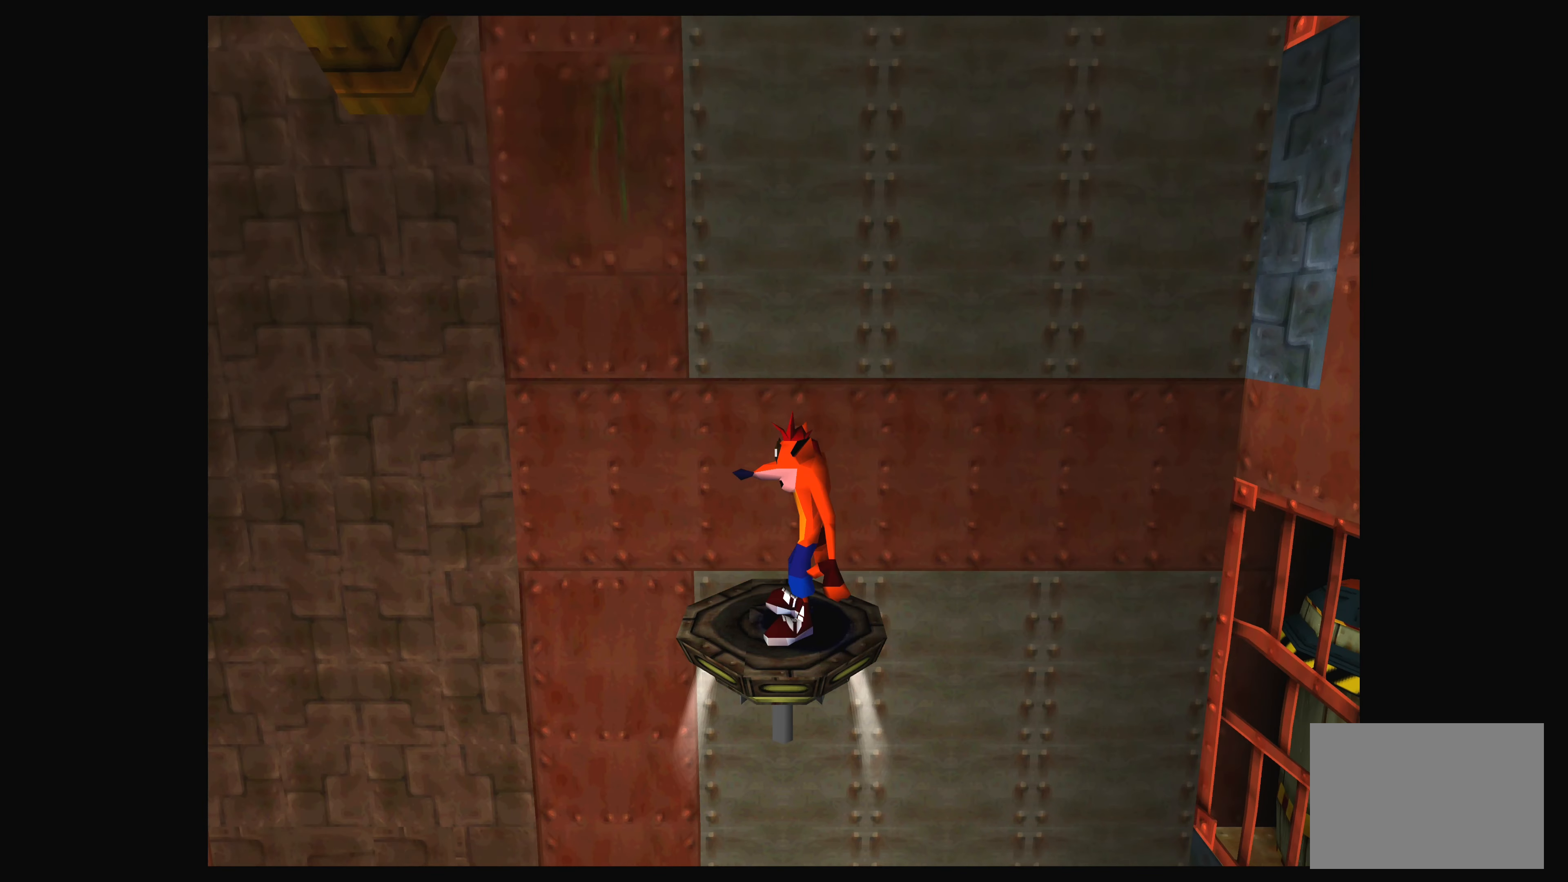
{"buttons": [], "left_stick": "center", "events": []}
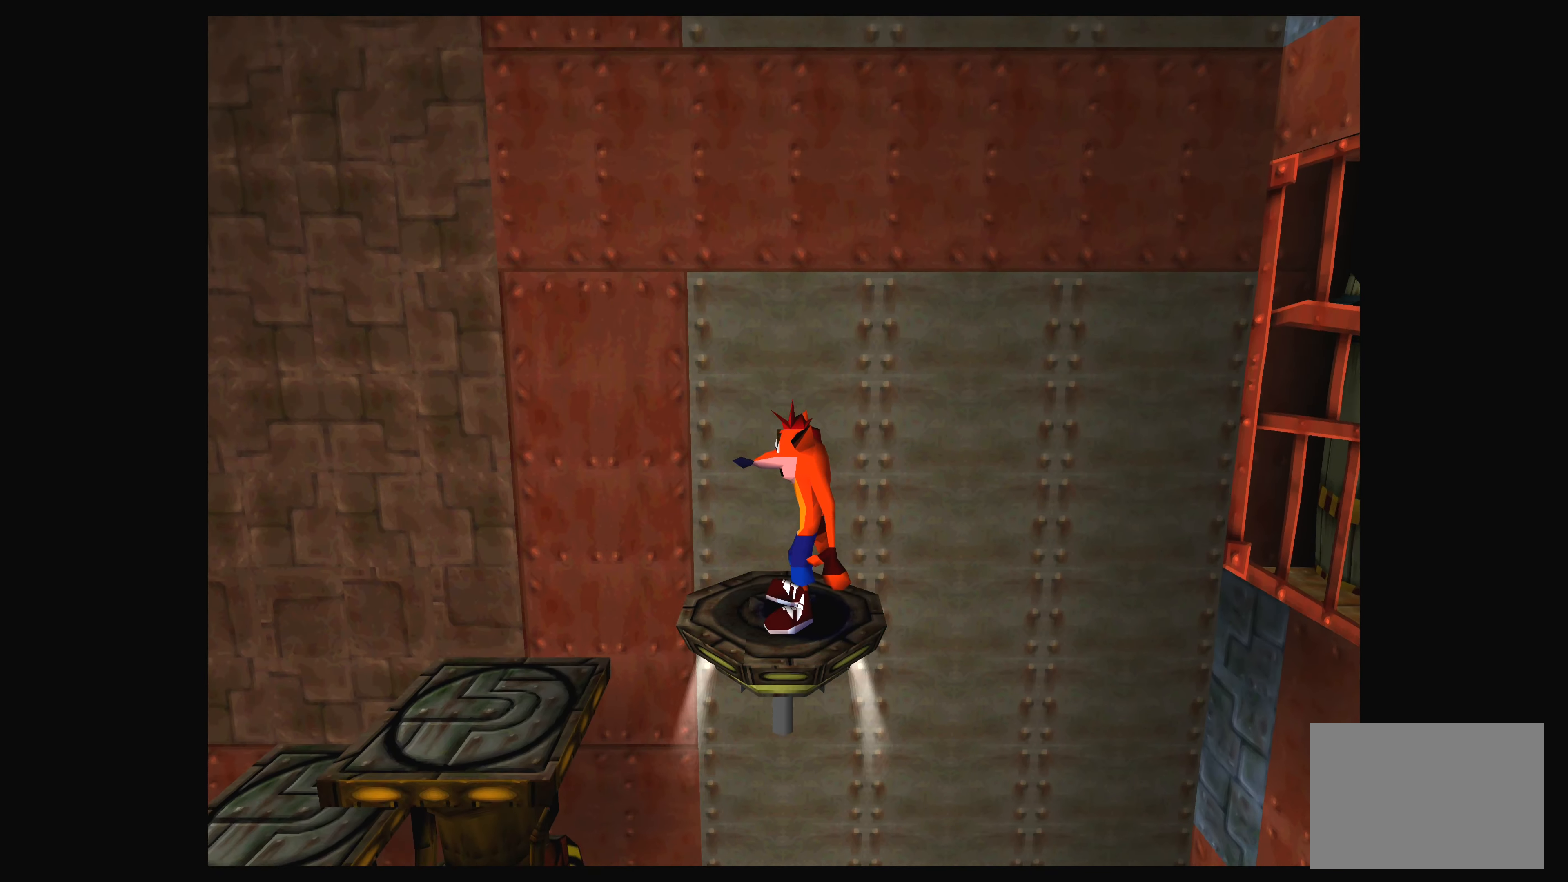
{"buttons": ["DPAD_LEFT"], "left_stick": "center", "events": [[500, "DPAD_LEFT", "down"]]}
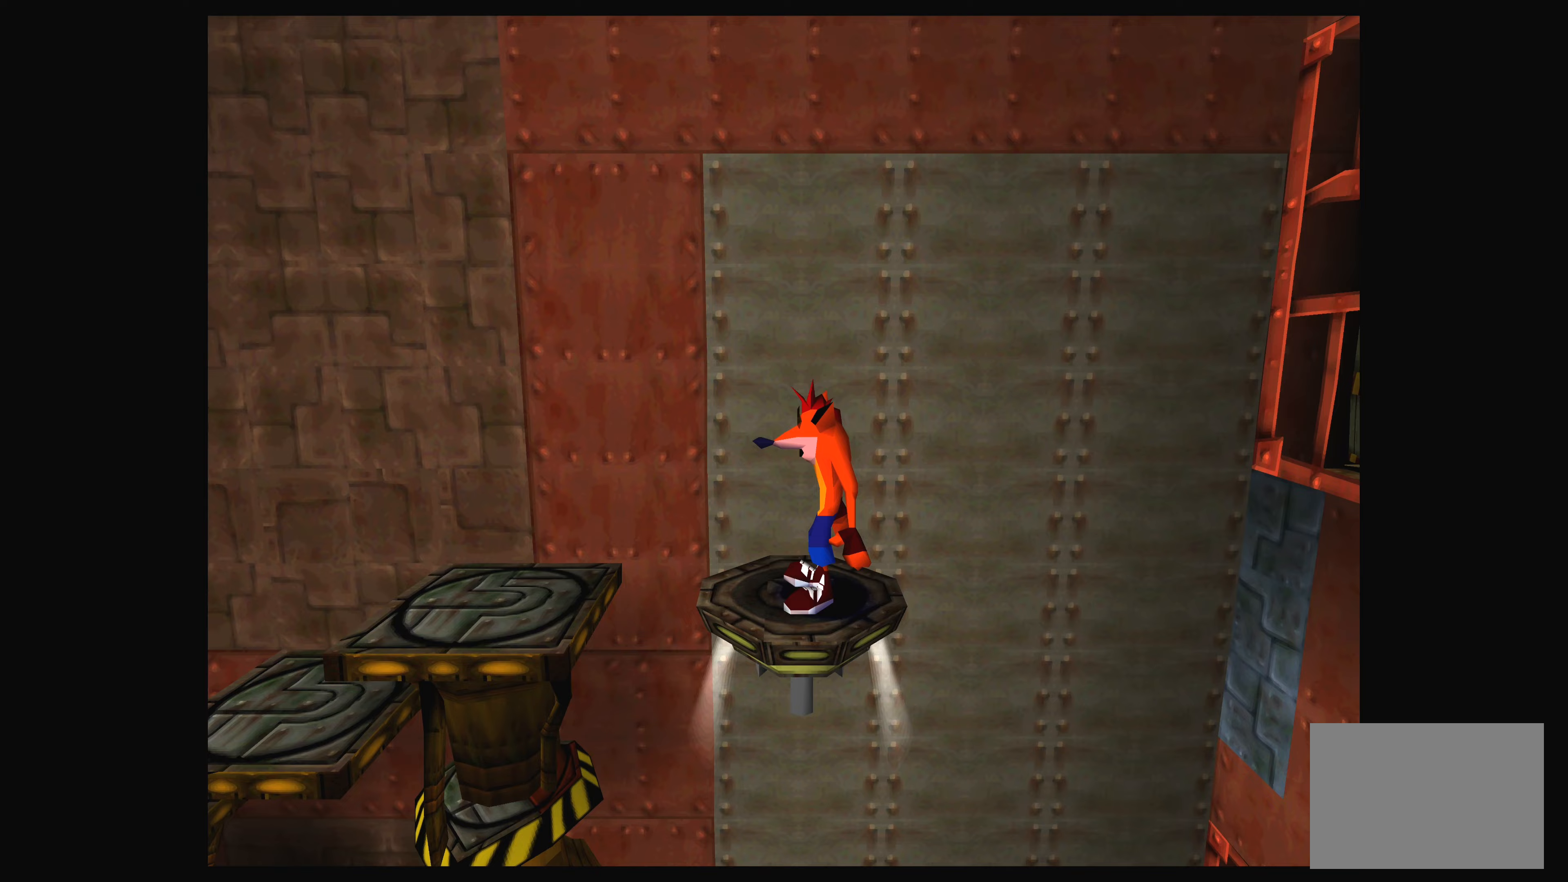
{"buttons": ["CROSS"], "left_stick": "center", "events": [[117, "CROSS", "down"], [500, "DPAD_LEFT", "up"]]}
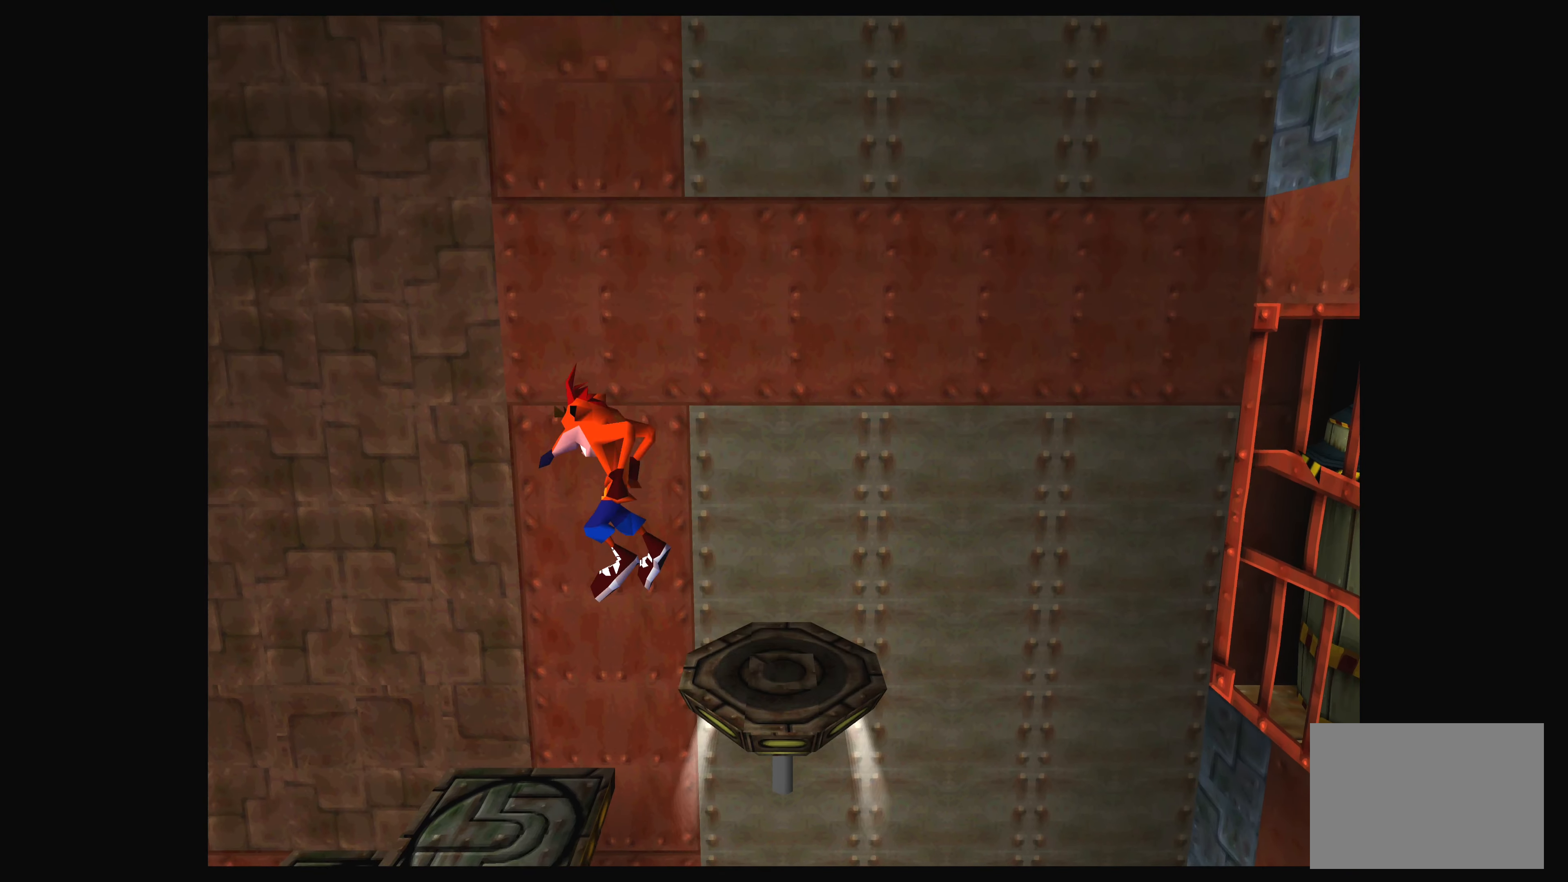
{"buttons": [], "left_stick": "center", "events": [[50, "CROSS", "up"], [133, "DPAD_RIGHT", "down"], [300, "DPAD_RIGHT", "up"], [350, "DPAD_RIGHT", "down"], [400, "DPAD_RIGHT", "up"]]}
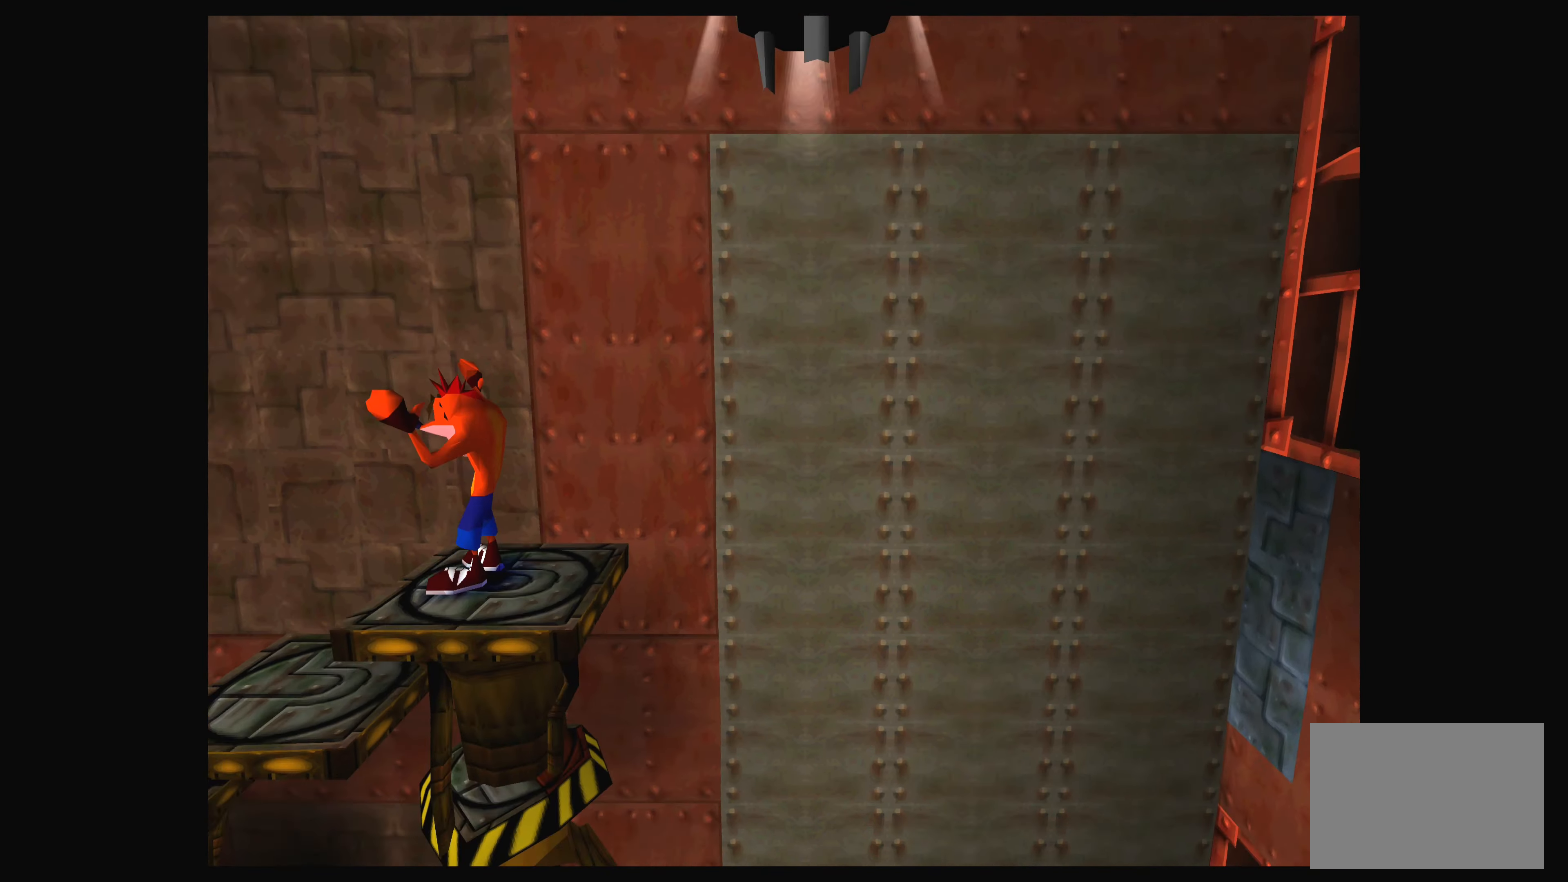
{"buttons": ["DPAD_RIGHT"], "left_stick": "center", "events": [[433, "DPAD_RIGHT", "down"]]}
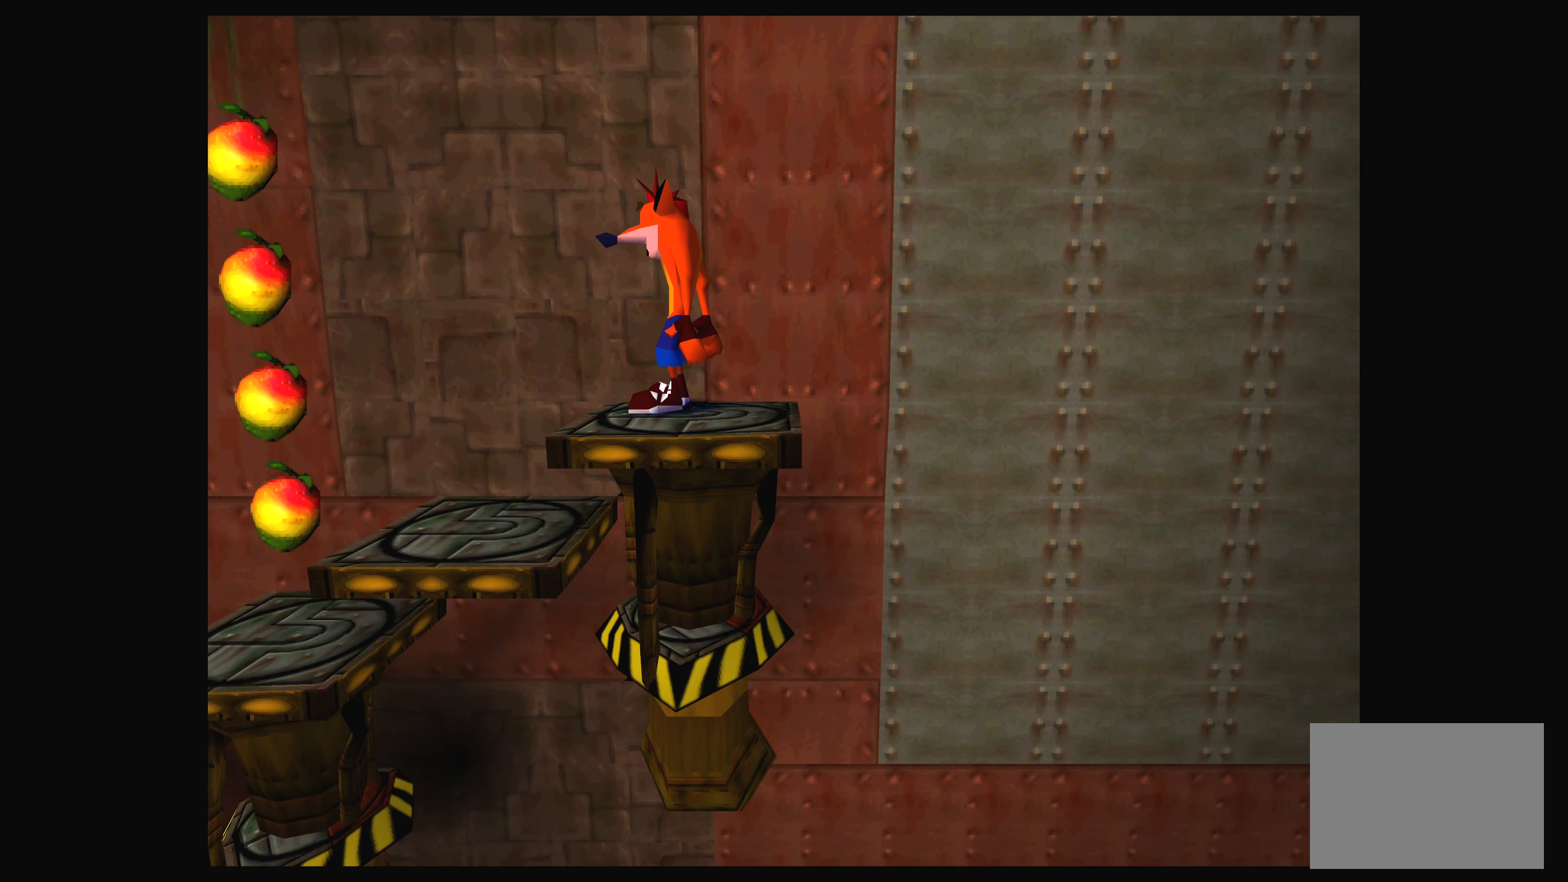
{"buttons": [], "left_stick": "center", "events": [[67, "DPAD_RIGHT", "up"], [350, "DPAD_LEFT", "down"], [467, "DPAD_LEFT", "up"]]}
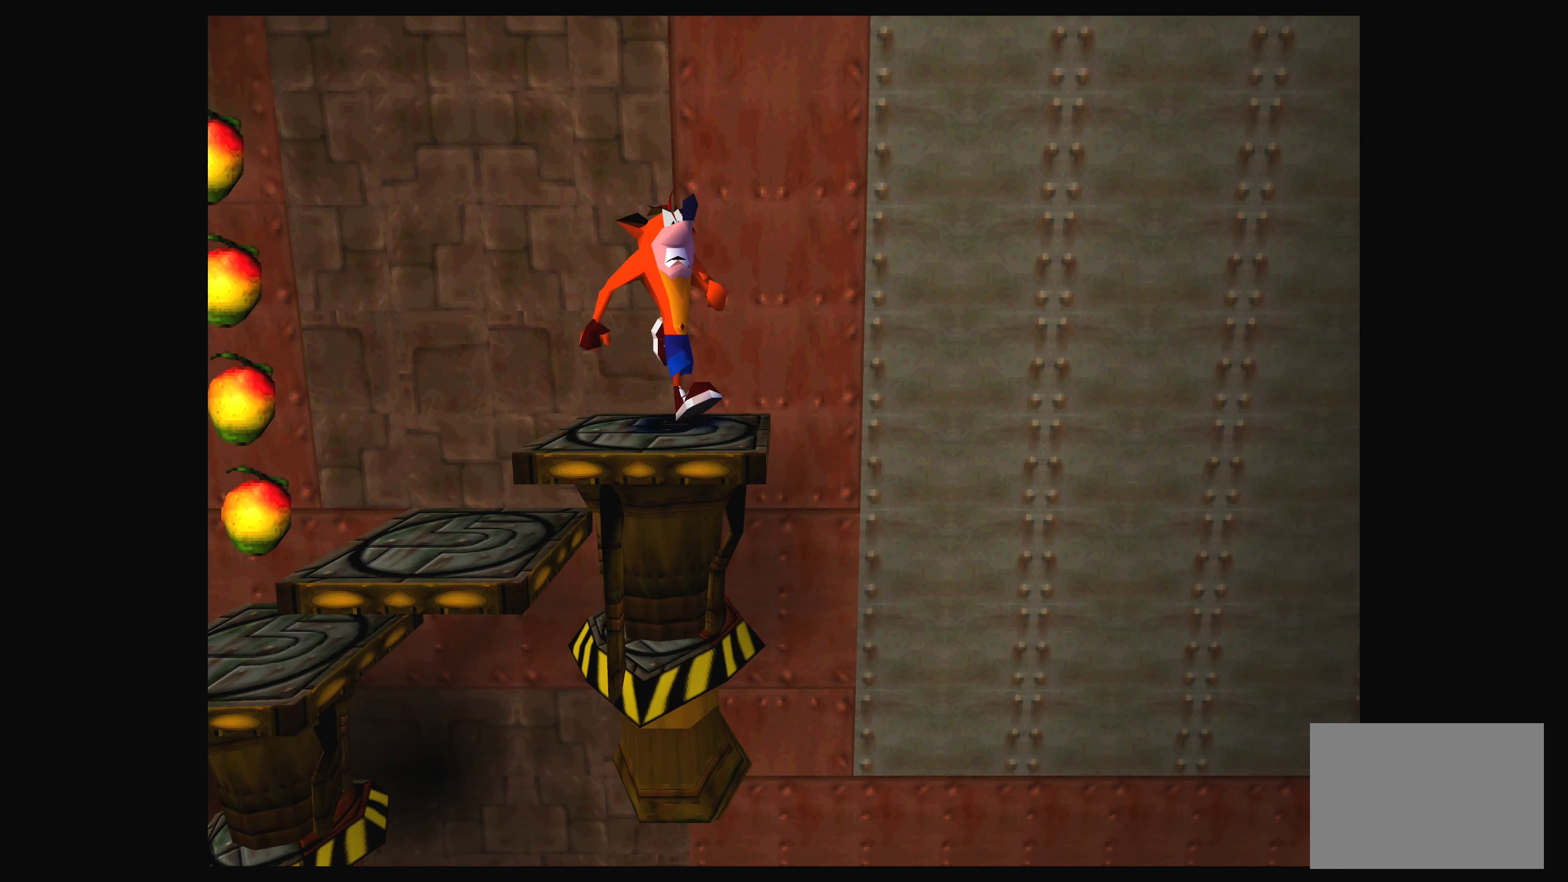
{"buttons": [], "left_stick": "center", "events": [[267, "DPAD_LEFT", "down"], [383, "DPAD_LEFT", "up"]]}
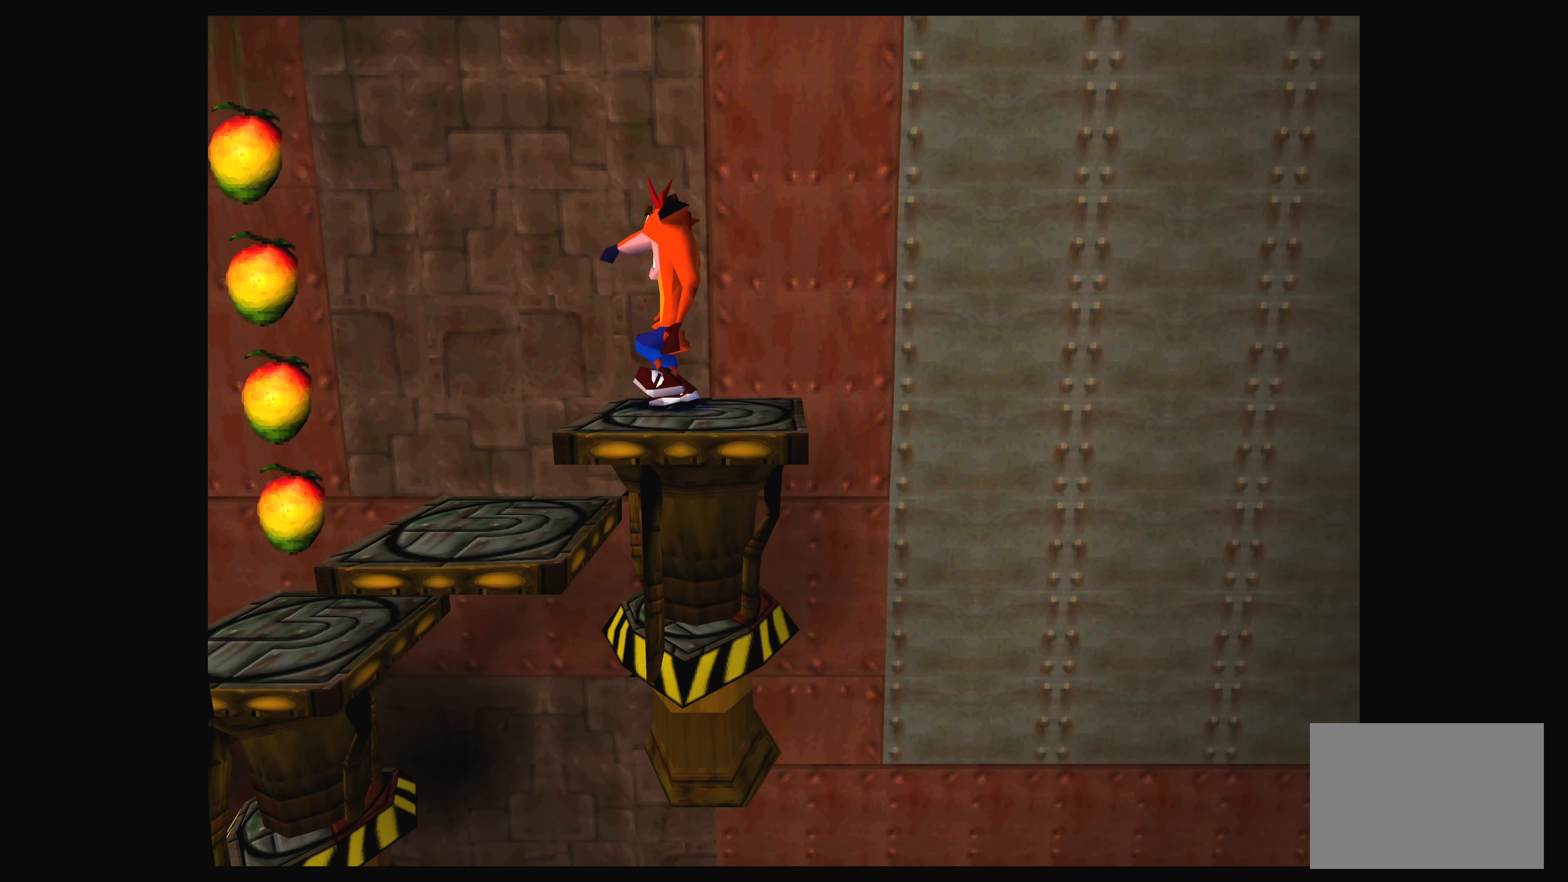
{"buttons": [], "left_stick": "center", "events": []}
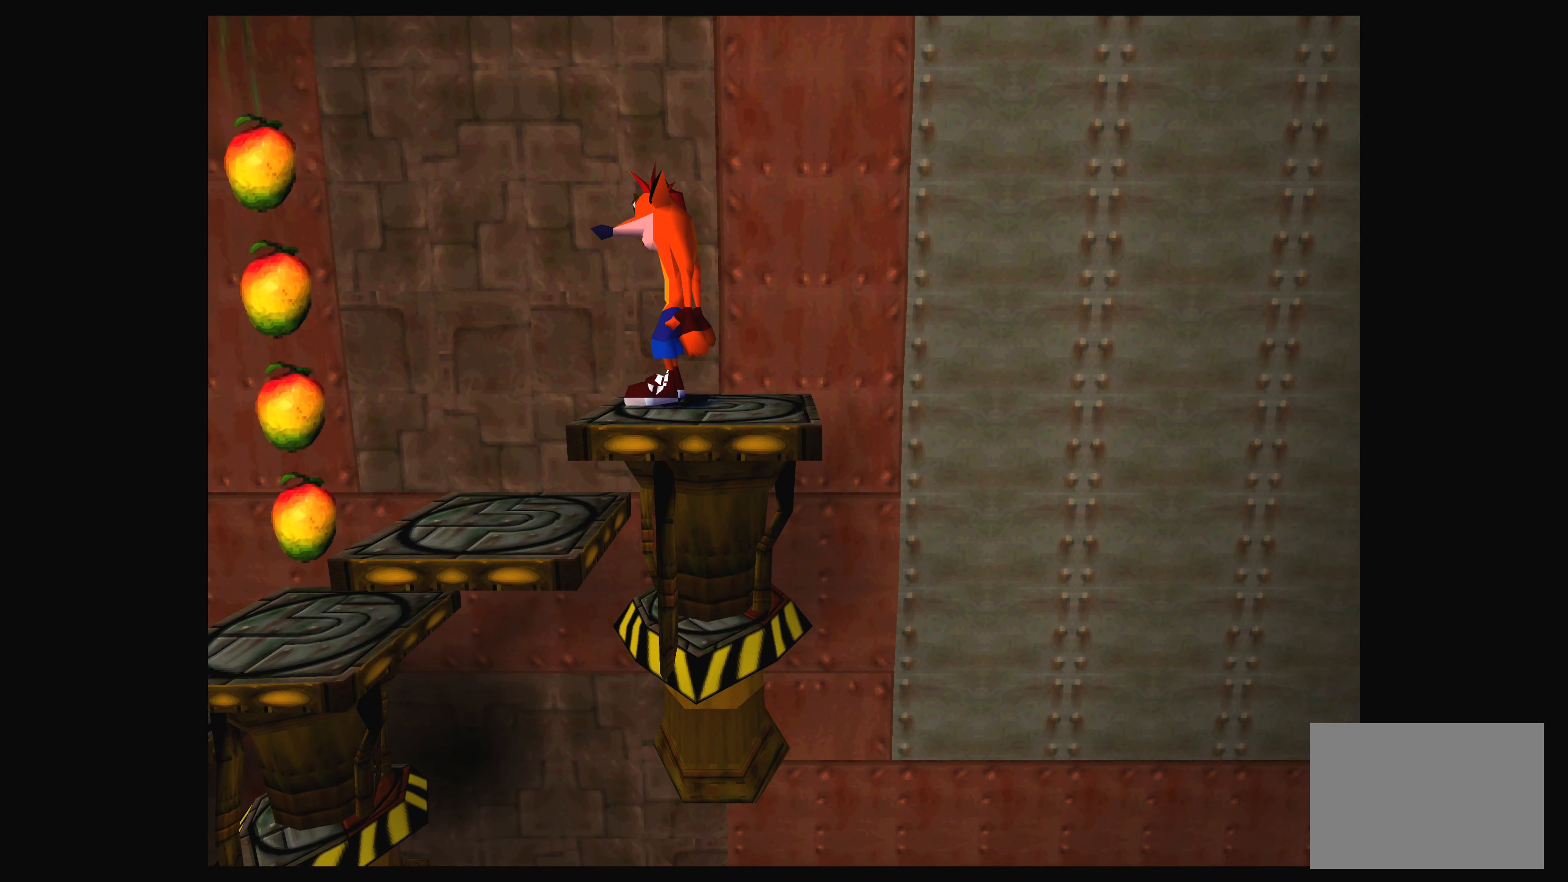
{"buttons": [], "left_stick": "center", "events": [[200, "DPAD_LEFT", "down"], [467, "DPAD_LEFT", "up"]]}
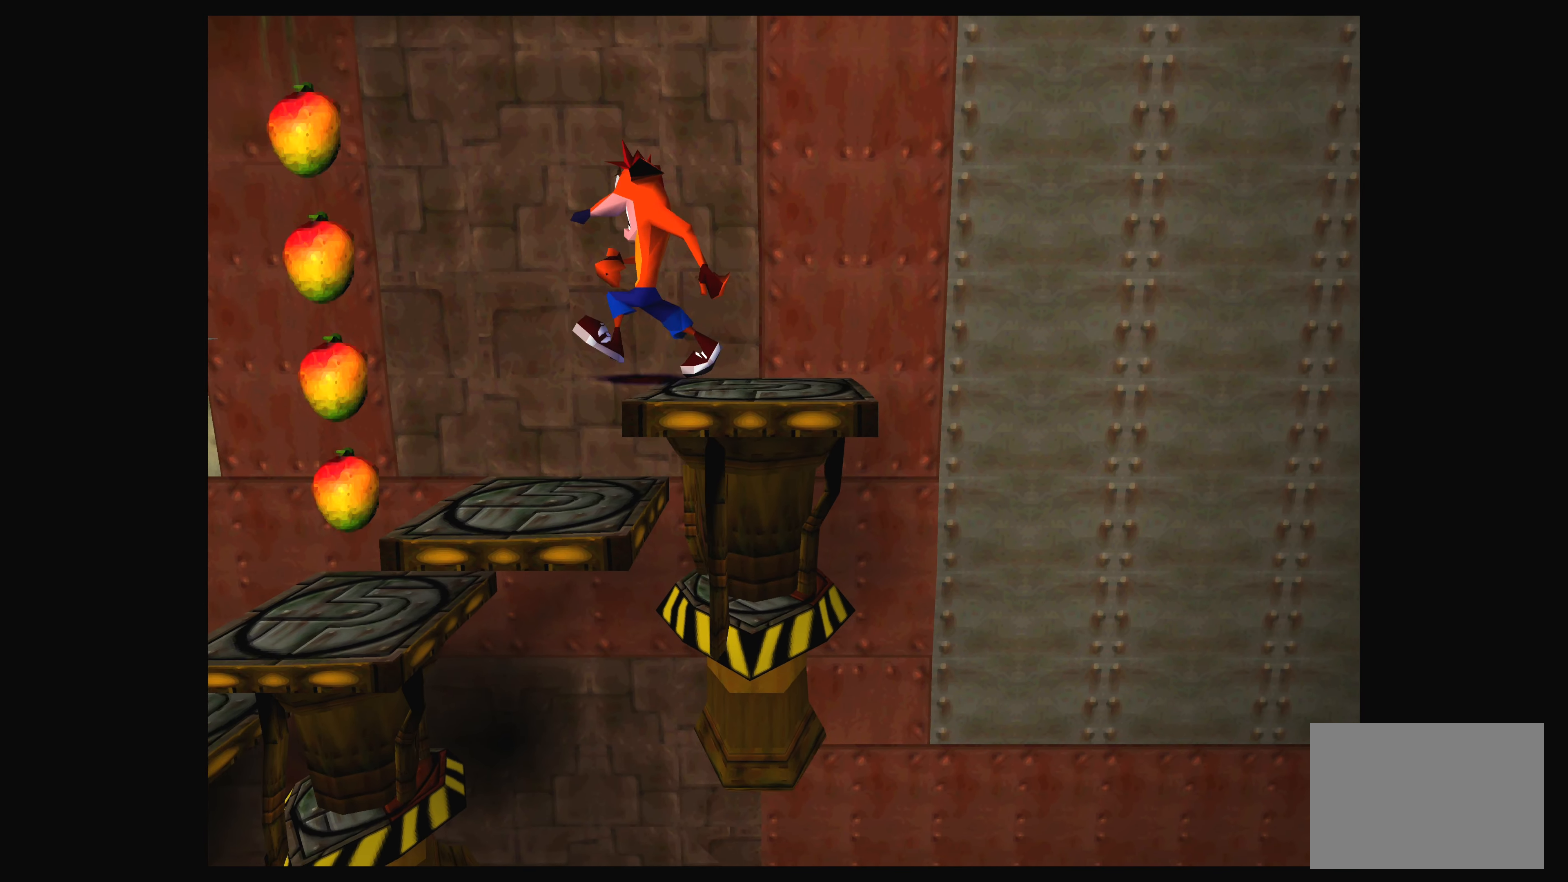
{"buttons": [], "left_stick": "center", "events": []}
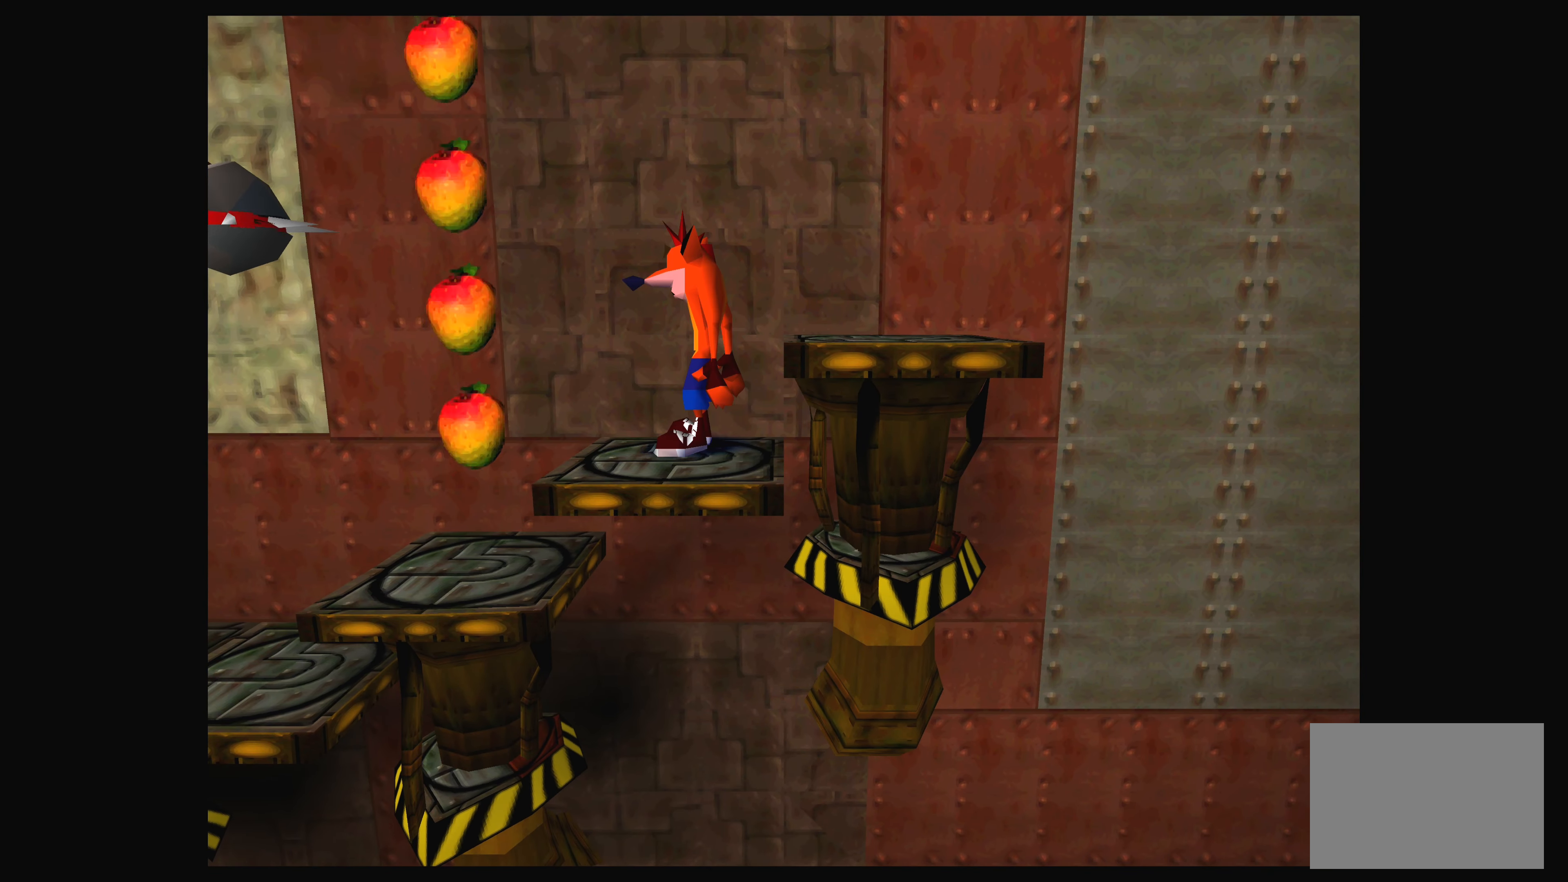
{"buttons": [], "left_stick": "center", "events": [[233, "DPAD_LEFT", "down"], [317, "DPAD_LEFT", "up"]]}
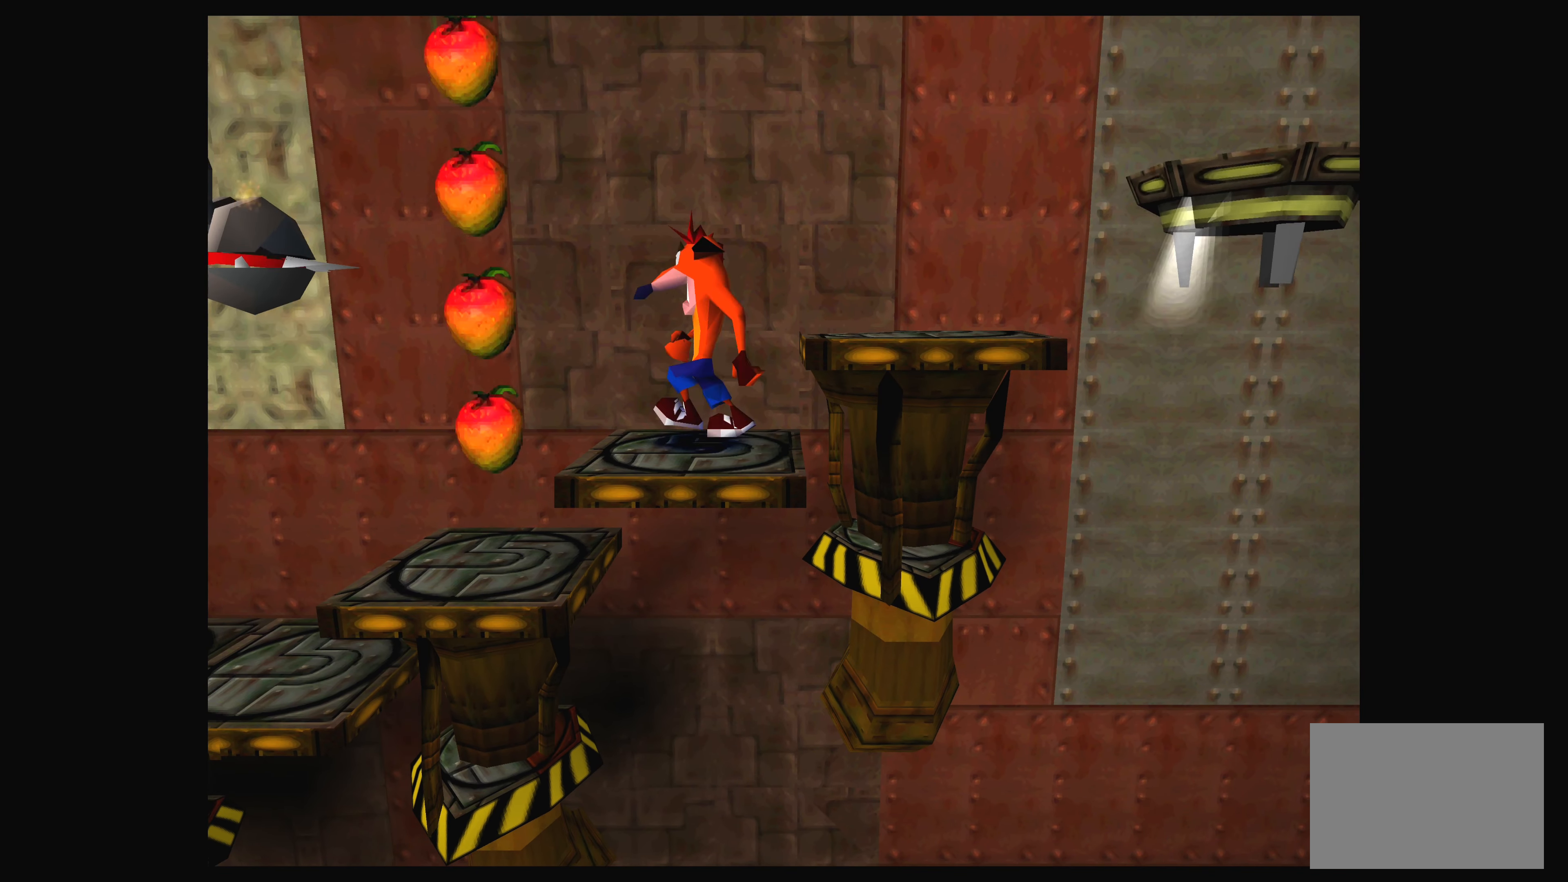
{"buttons": [], "left_stick": "center", "events": [[133, "DPAD_LEFT", "down"], [250, "DPAD_LEFT", "up"]]}
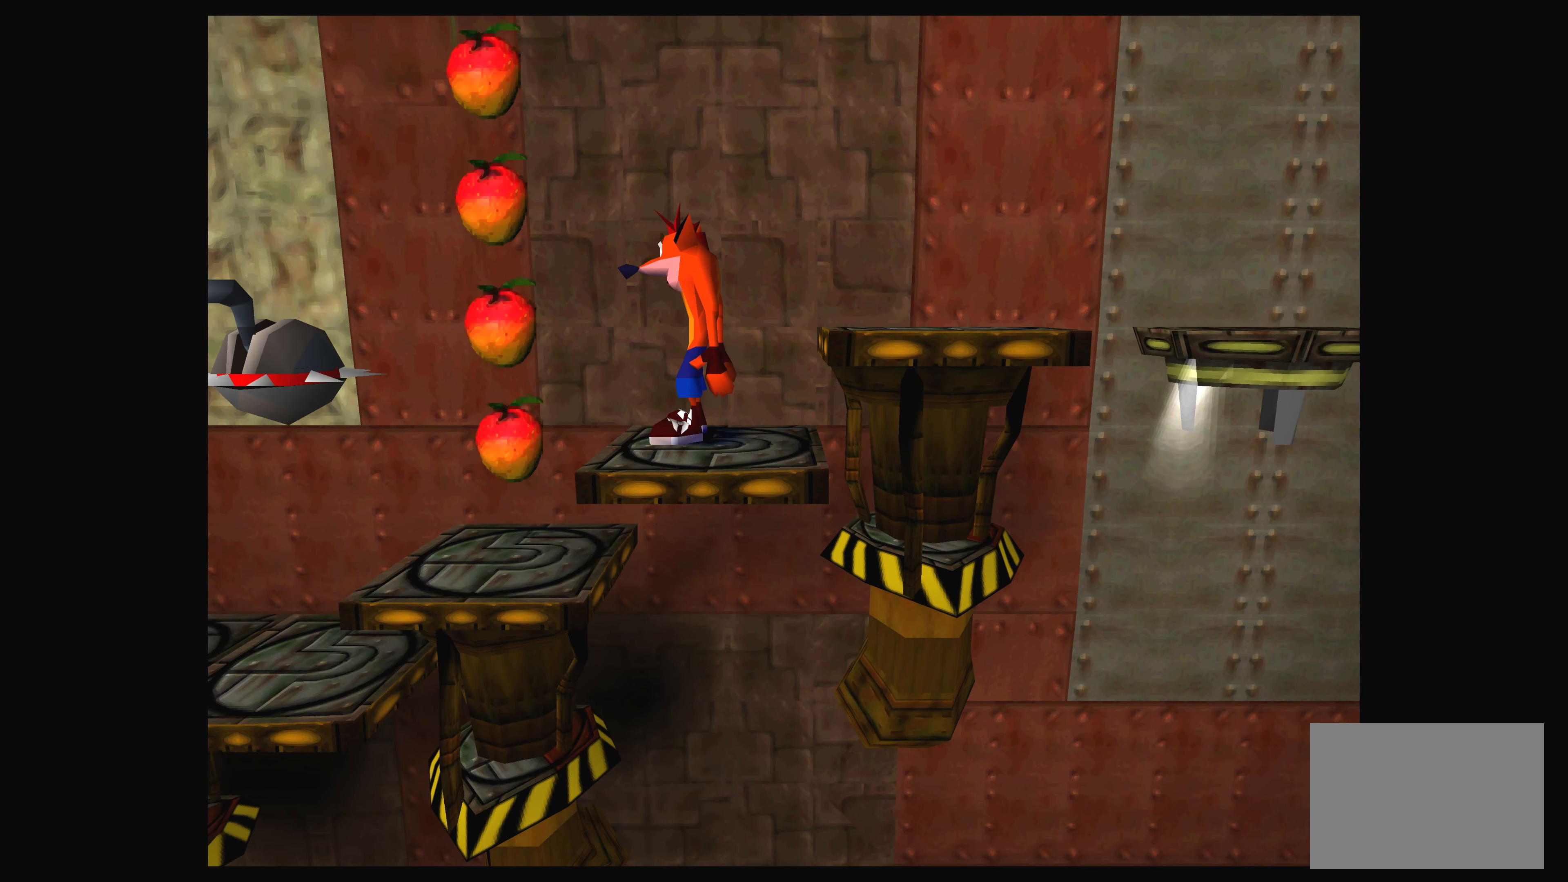
{"buttons": [], "left_stick": "center", "events": [[100, "DPAD_LEFT", "down"], [200, "DPAD_LEFT", "up"]]}
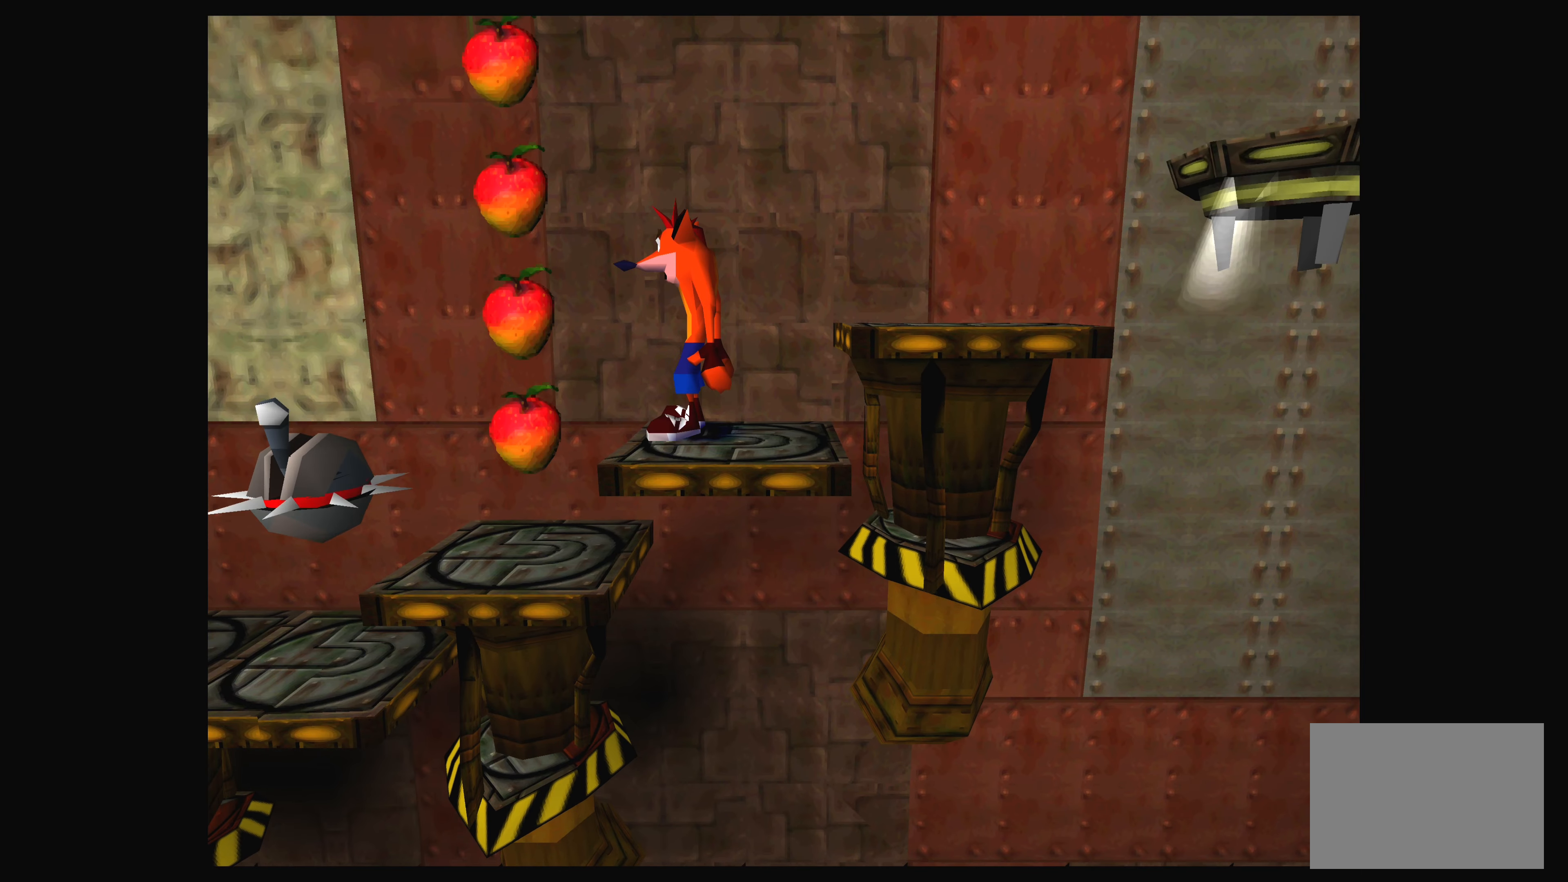
{"buttons": [], "left_stick": "center", "events": []}
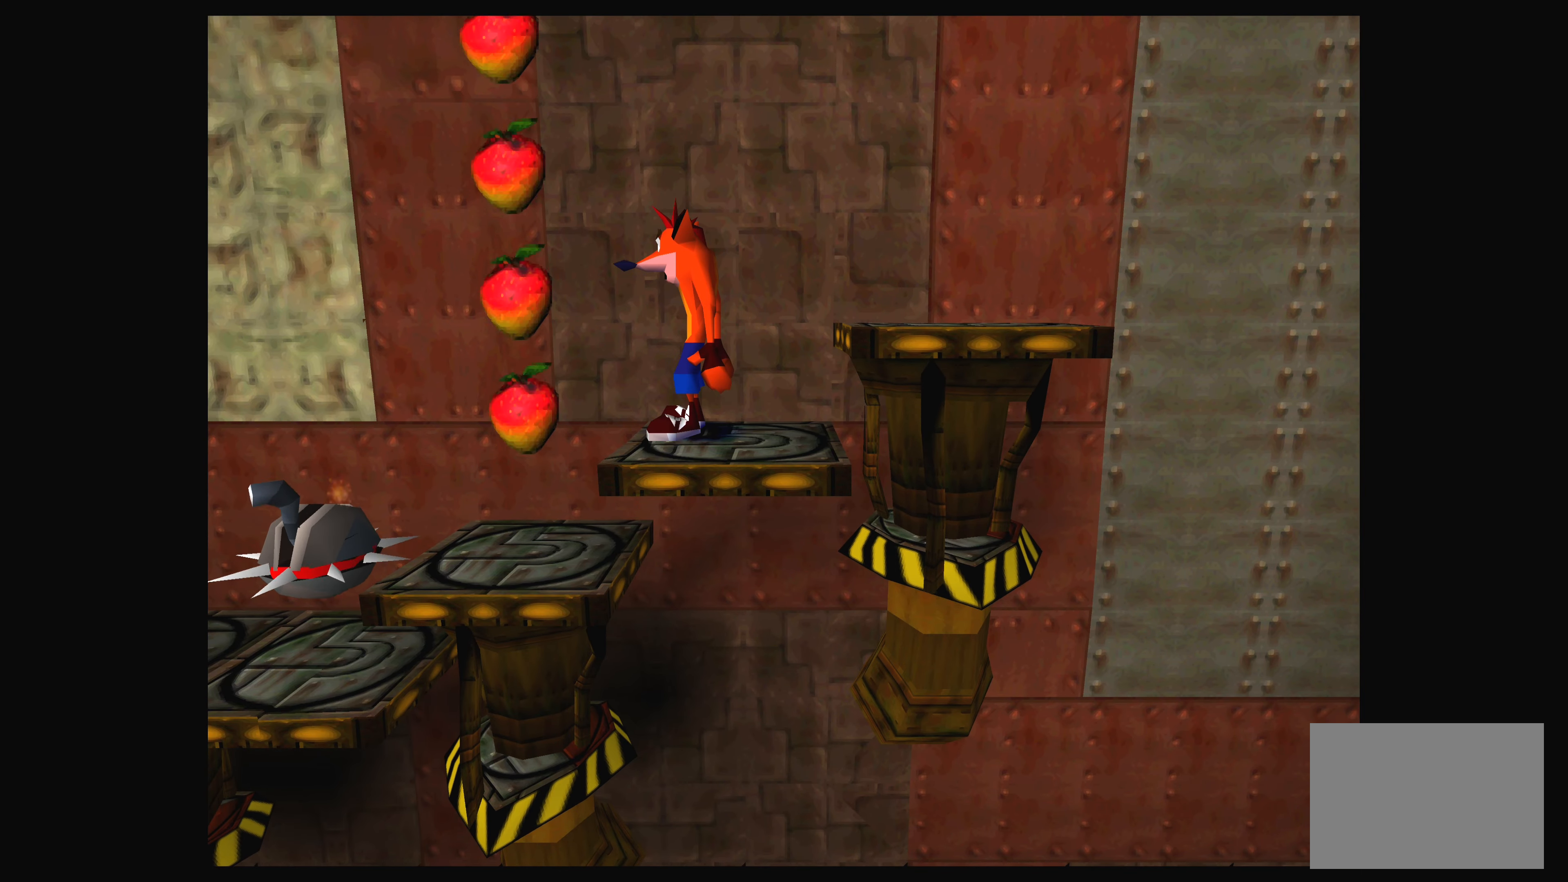
{"buttons": [], "left_stick": "center", "events": []}
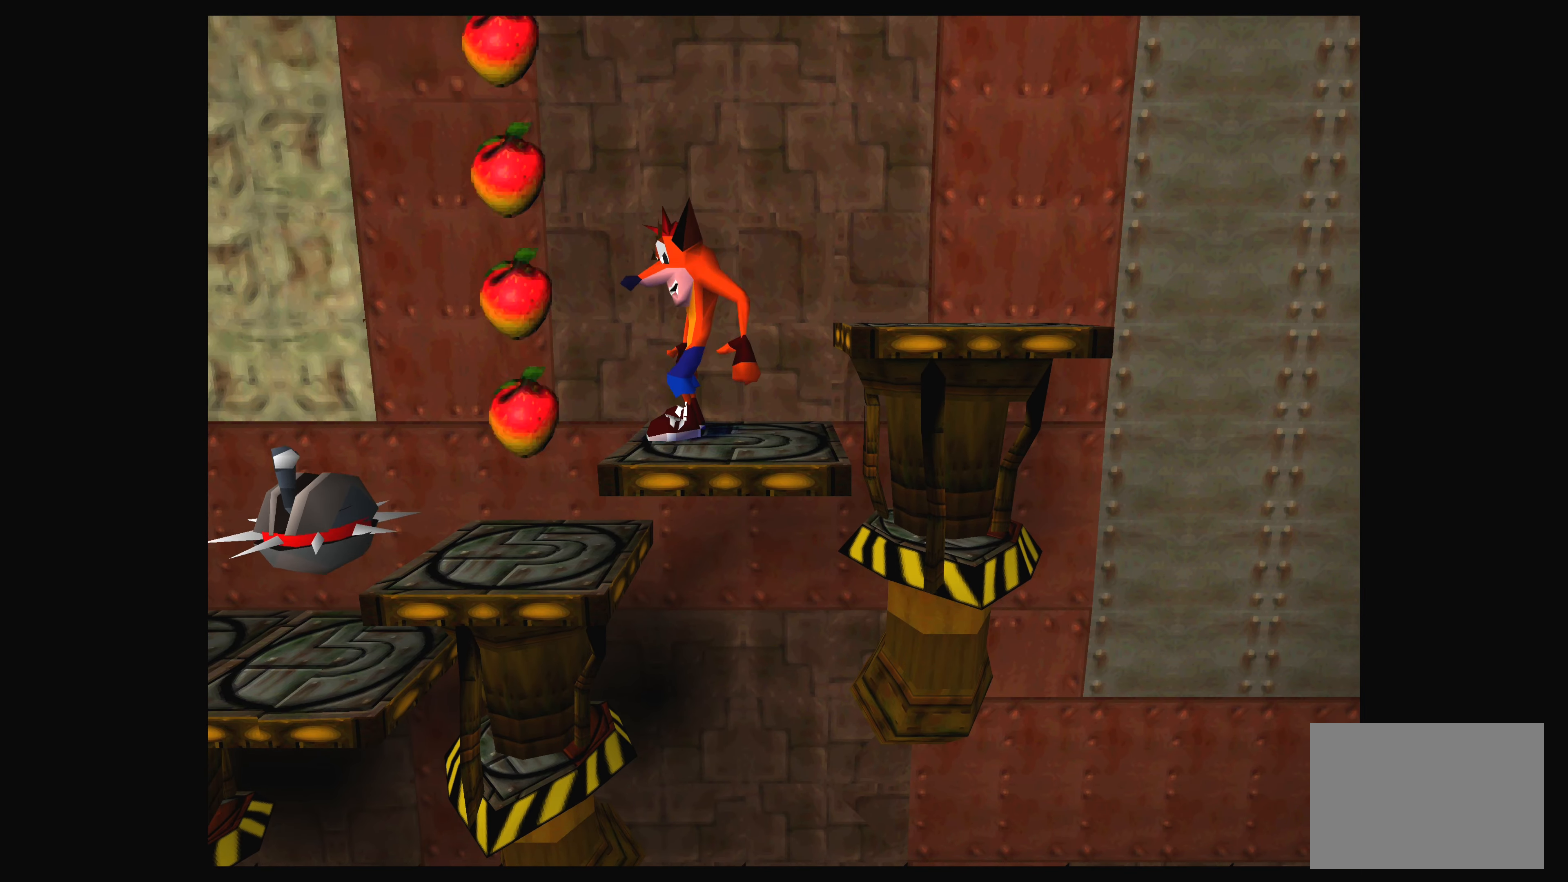
{"buttons": ["CROSS", "DPAD_LEFT"], "left_stick": "center", "events": [[367, "CROSS", "down"], [400, "DPAD_LEFT", "down"]]}
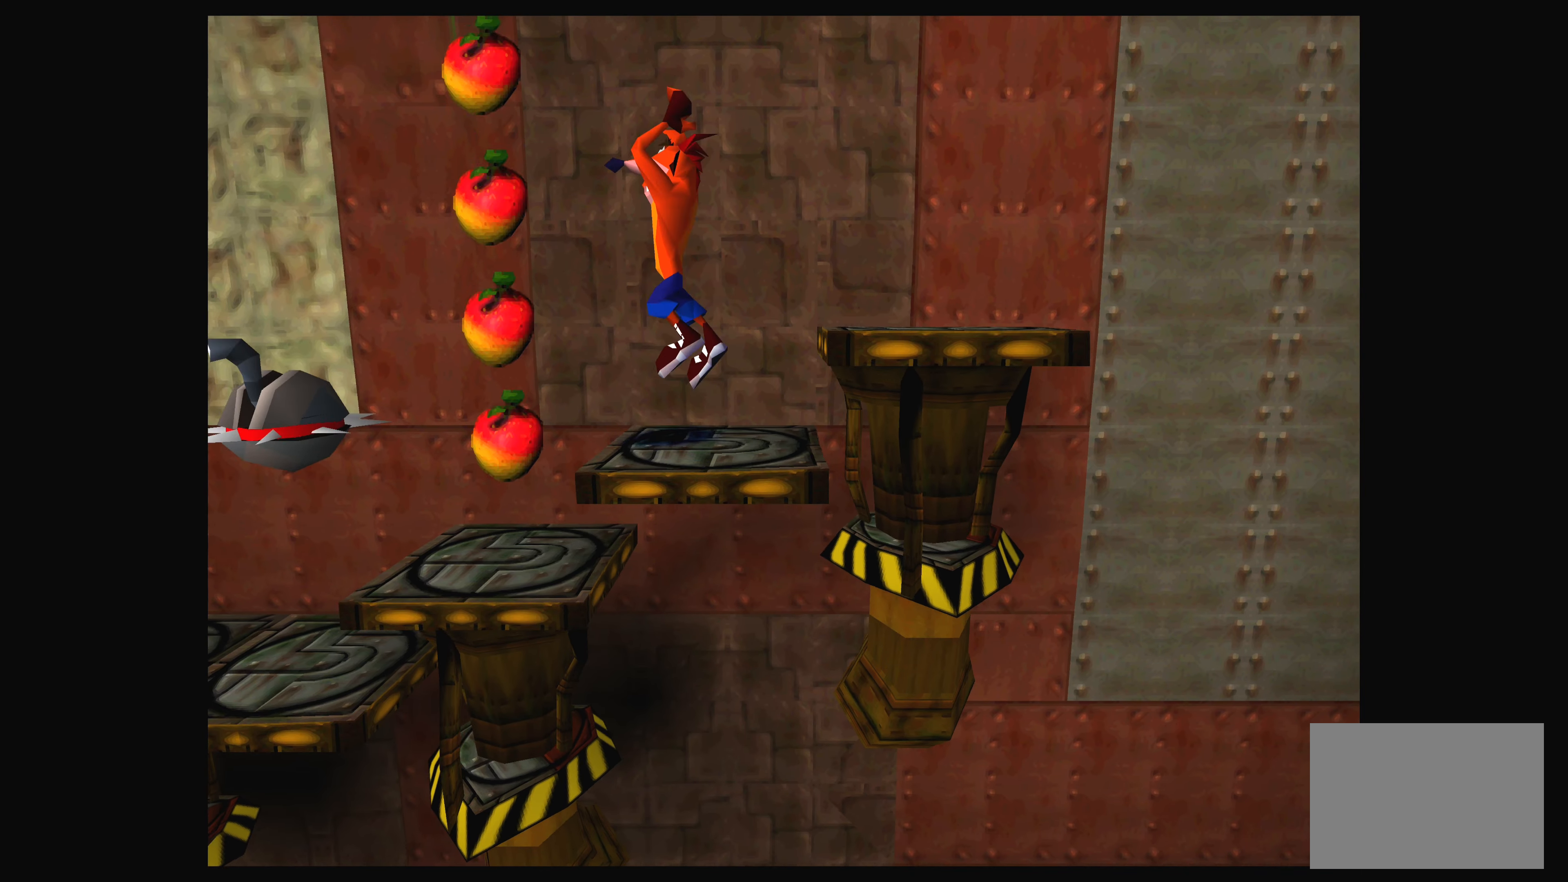
{"buttons": [], "left_stick": "center", "events": [[150, "DPAD_LEFT", "up"], [334, "CROSS", "up"]]}
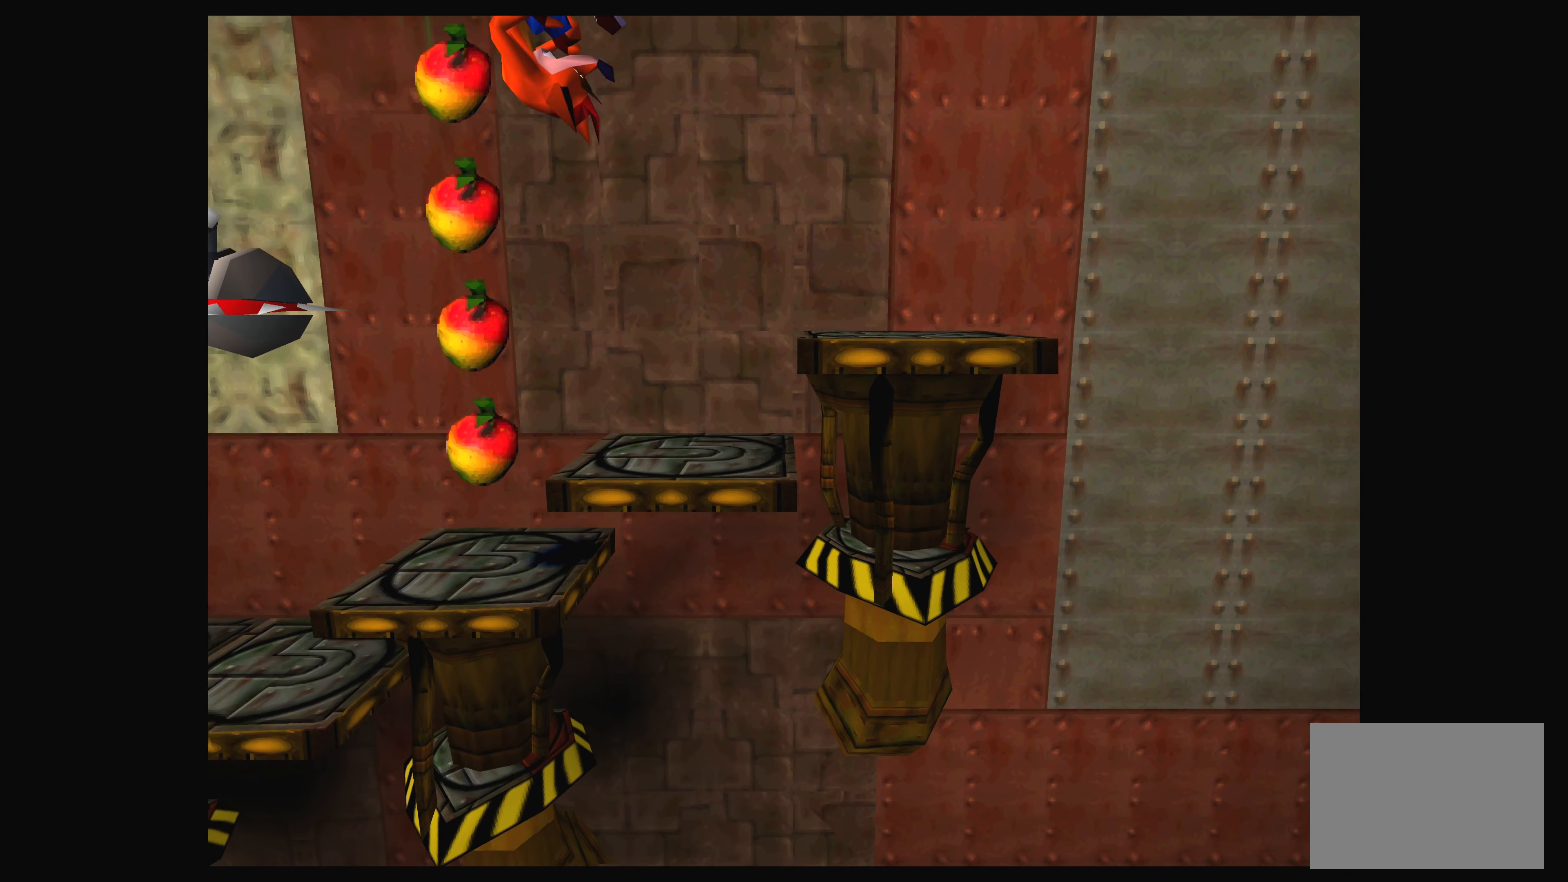
{"buttons": [], "left_stick": "center", "events": []}
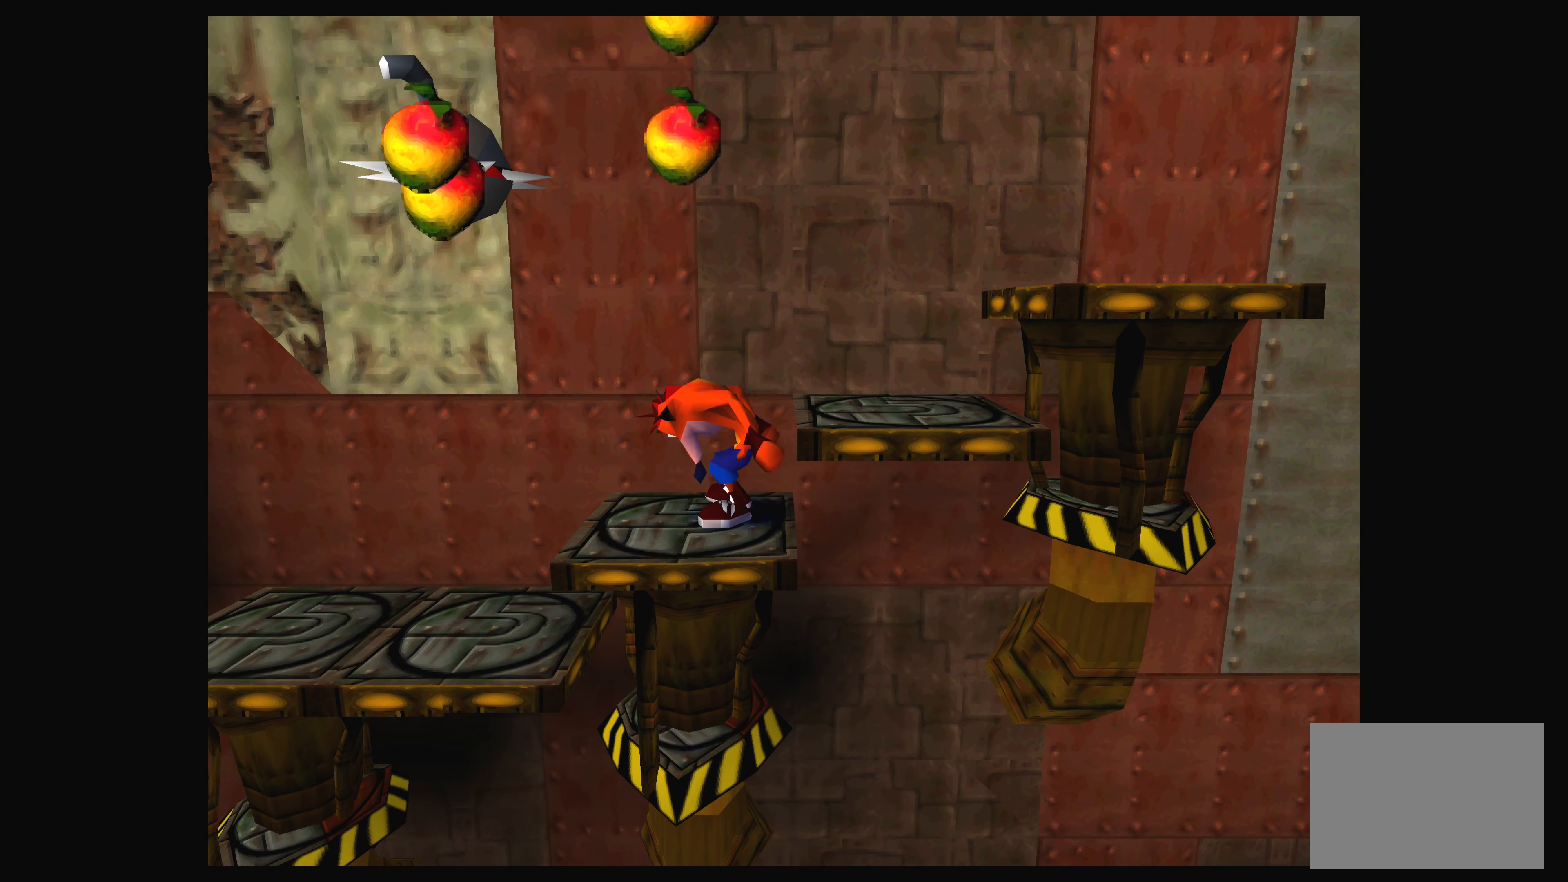
{"buttons": ["CROSS"], "left_stick": "center", "events": [[267, "CROSS", "down"]]}